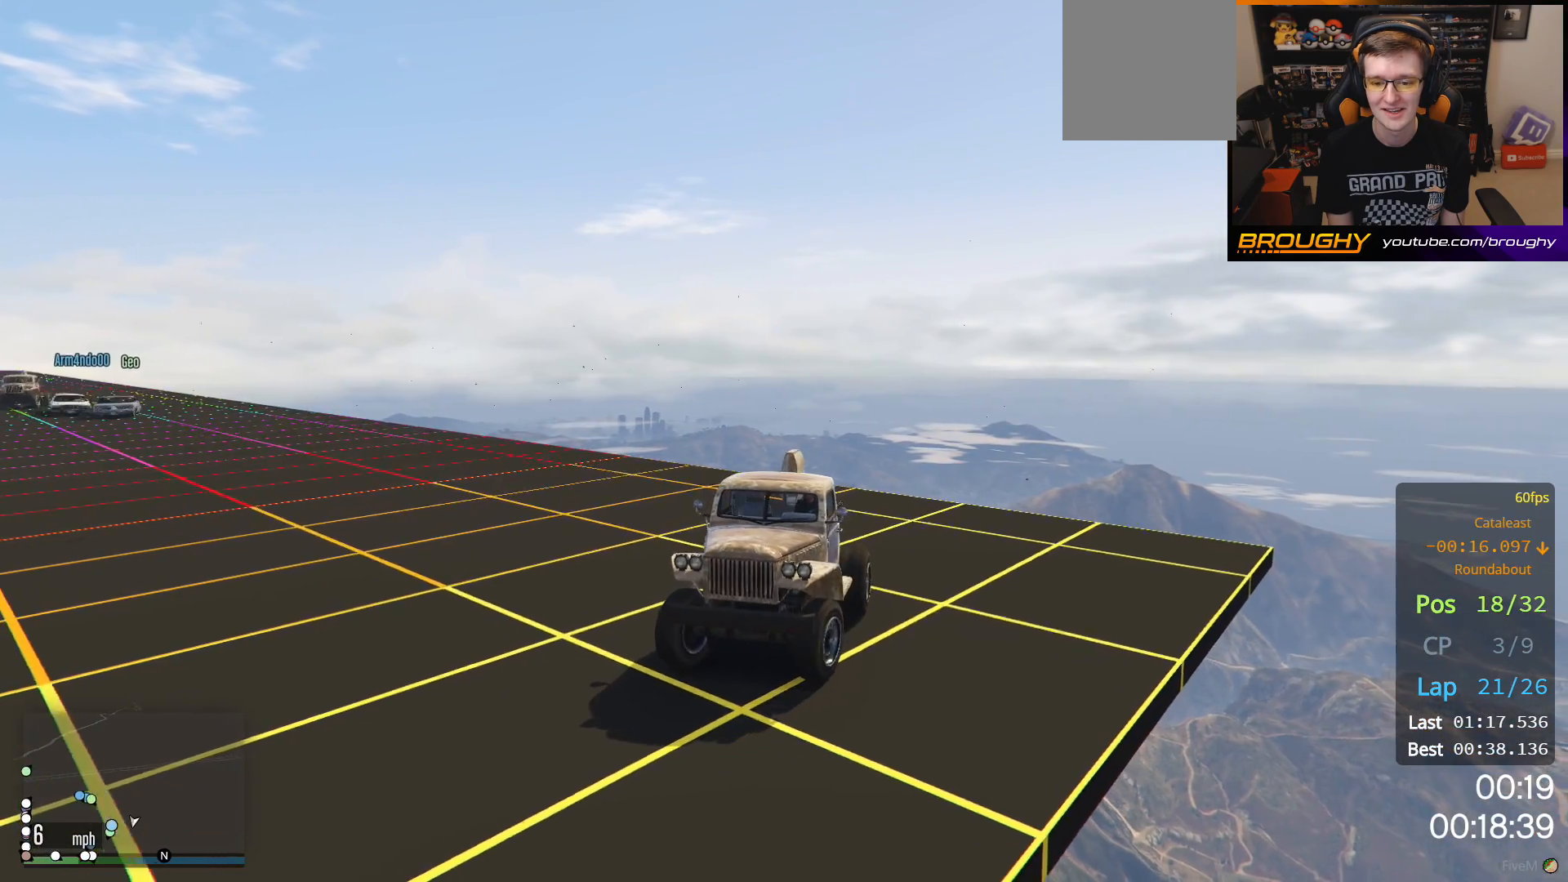
Gameplay with a controller (Xbox layout); each line is a JSON object with the inputs held at the frame after it. "events" lists button and stick changes between this image and that frame as [ms after this image, input, new state], when the widget could be followed in between.
{"buttons": ["R2"], "left_stick": "center", "right_stick": "center", "events": [[183, "R3", "up"], [317, "right_stick", "center"], [483, "left_stick", "center"]]}
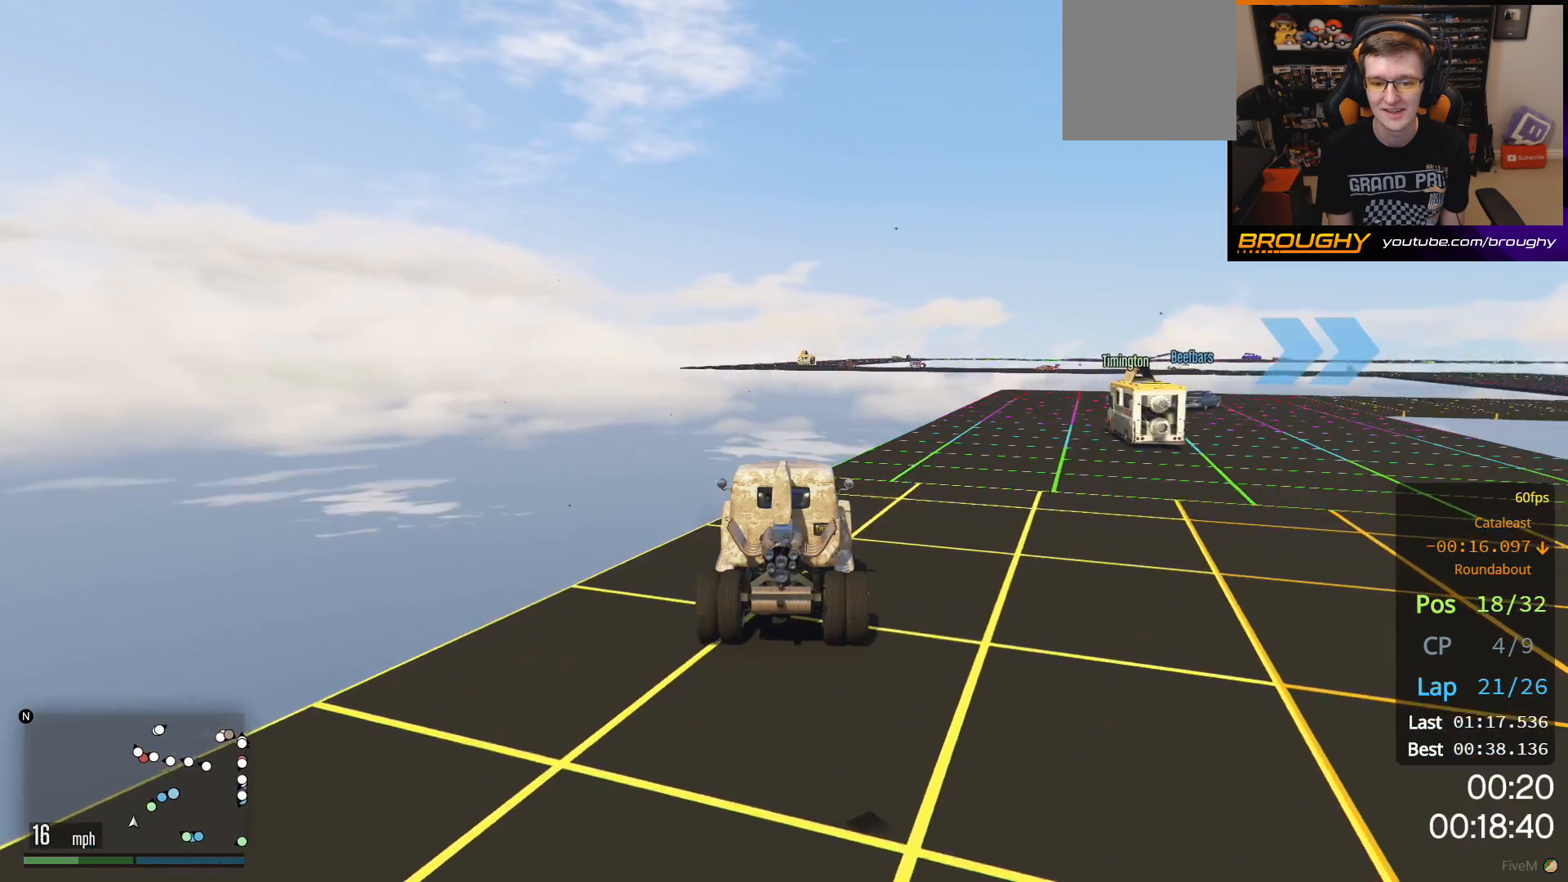
{"buttons": ["R2"], "left_stick": "right", "right_stick": "center", "events": [[50, "R2", "up"], [117, "left_stick", "right"], [233, "R2", "down"]]}
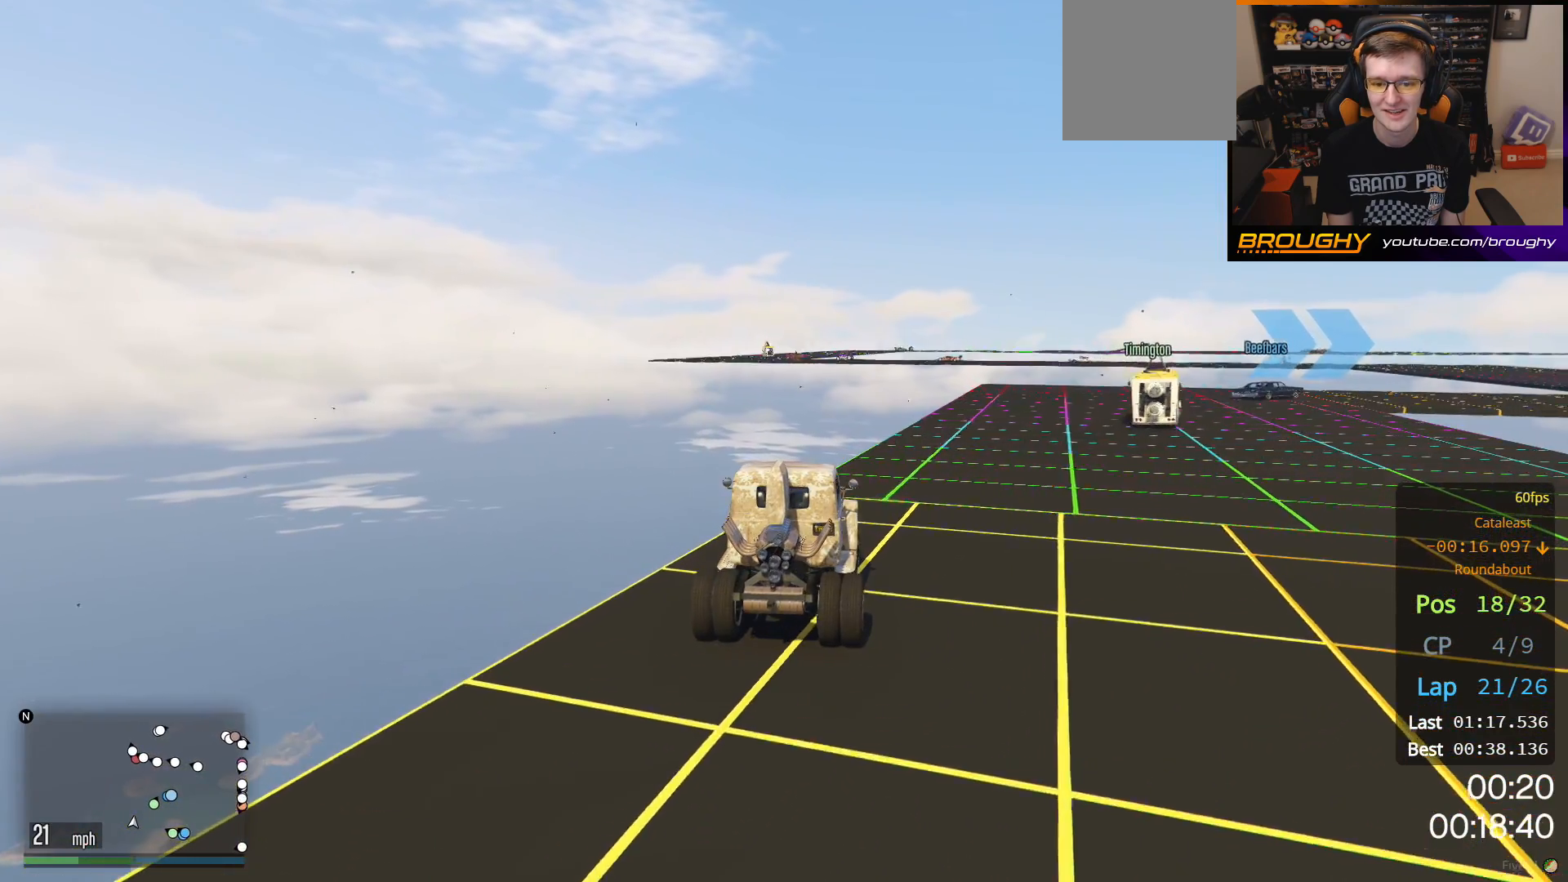
{"buttons": ["R2"], "left_stick": "center", "right_stick": "center", "events": [[117, "R2", "up"], [367, "R2", "down"], [367, "left_stick", "center"]]}
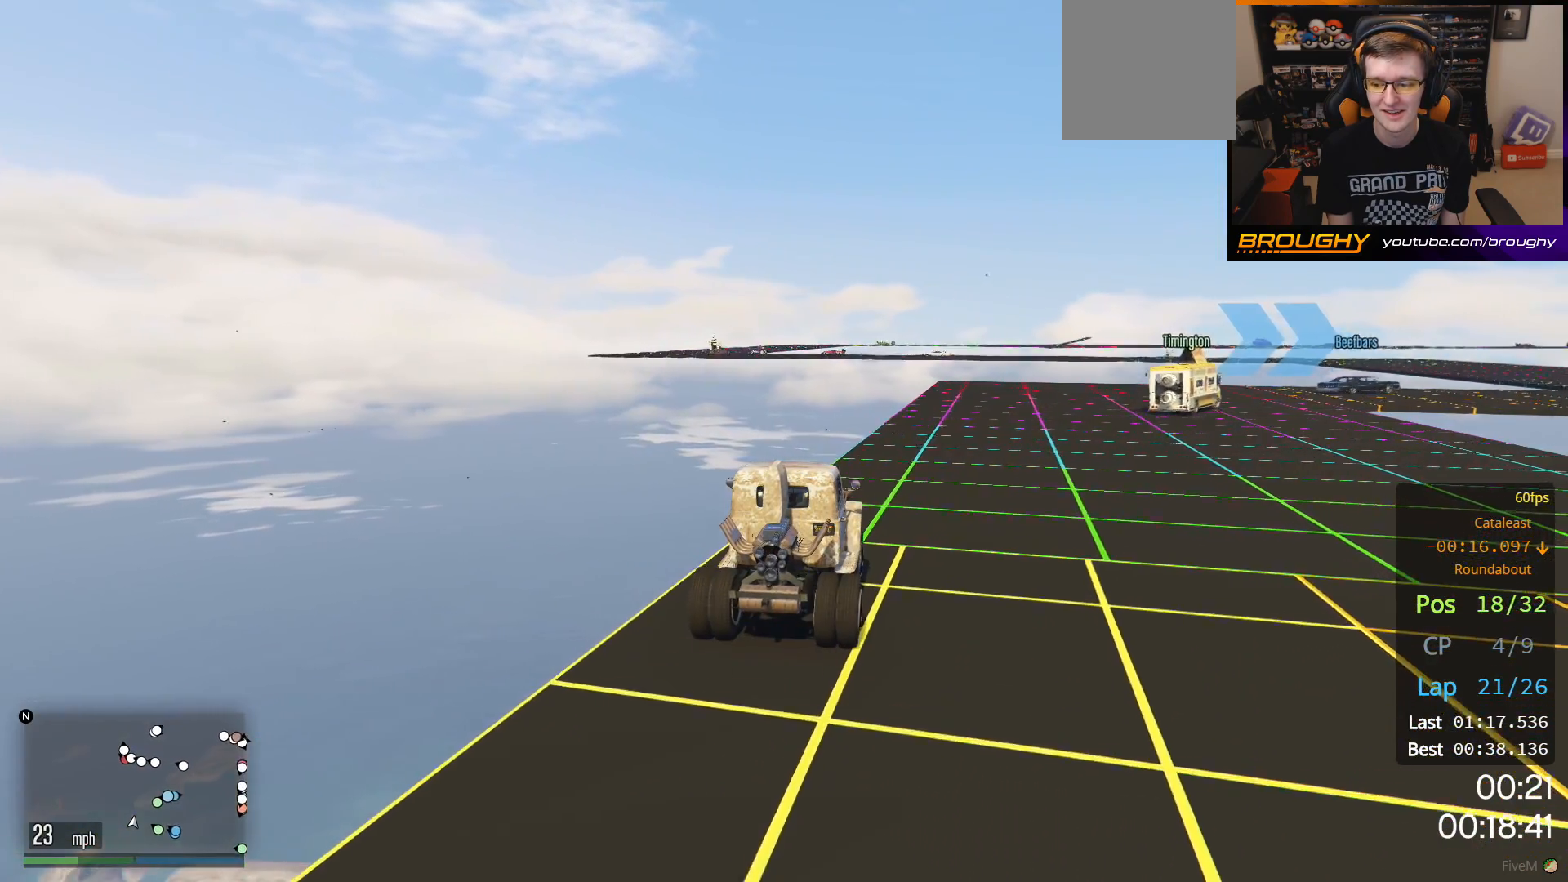
{"buttons": ["R2"], "left_stick": "center", "right_stick": "center", "events": [[167, "R2", "up"], [233, "left_stick", "right"], [333, "R2", "down"], [417, "left_stick", "center"]]}
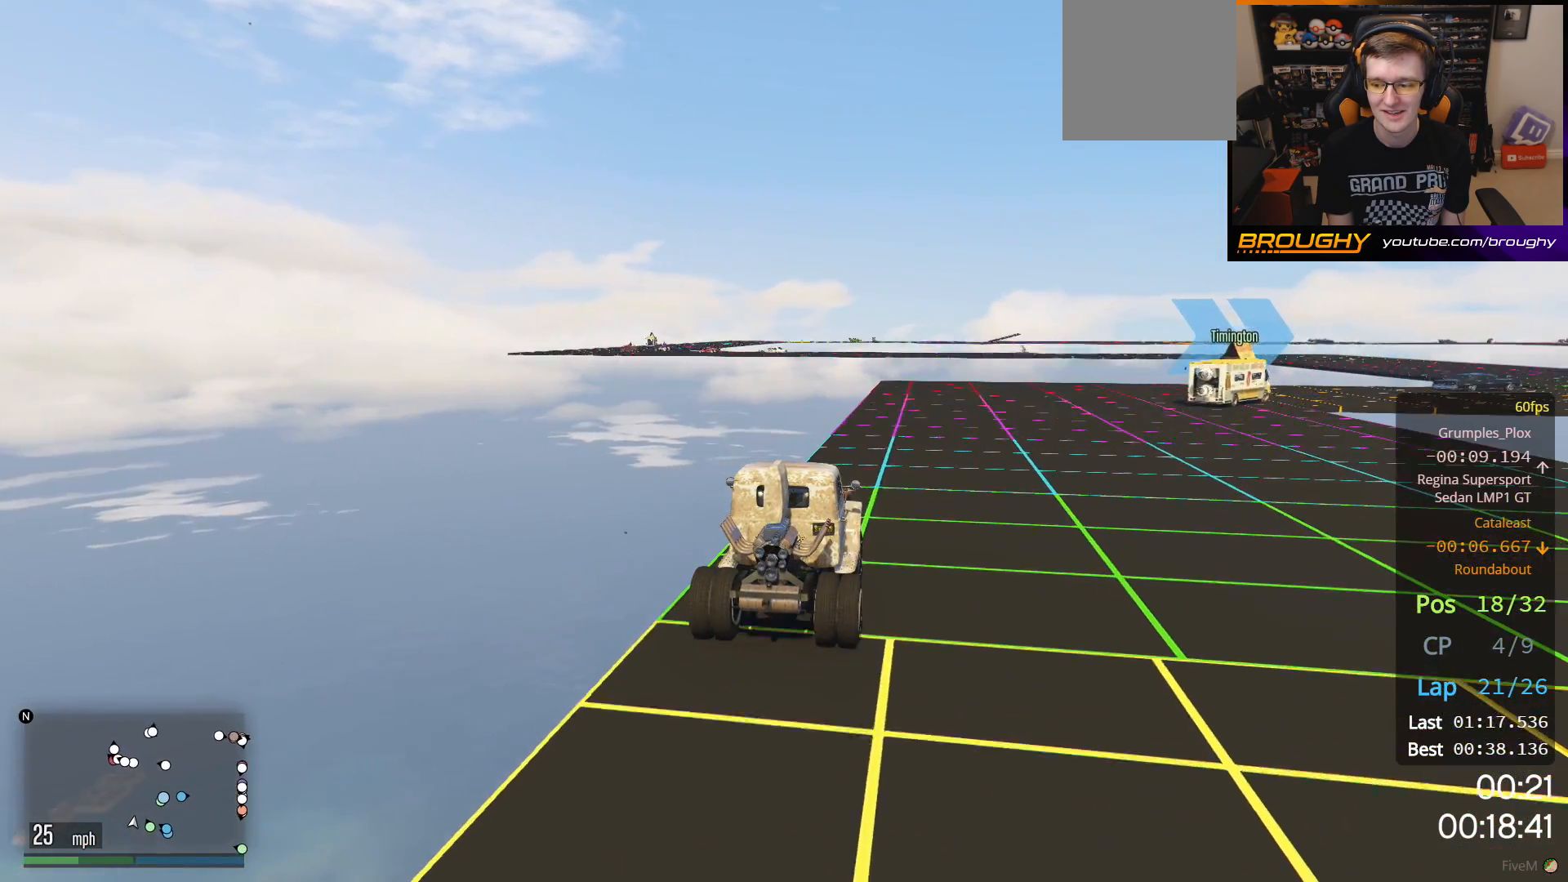
{"buttons": ["R2"], "left_stick": "center", "right_stick": "center", "events": [[150, "left_stick", "right"], [200, "R2", "up"], [317, "left_stick", "center"], [433, "R2", "down"]]}
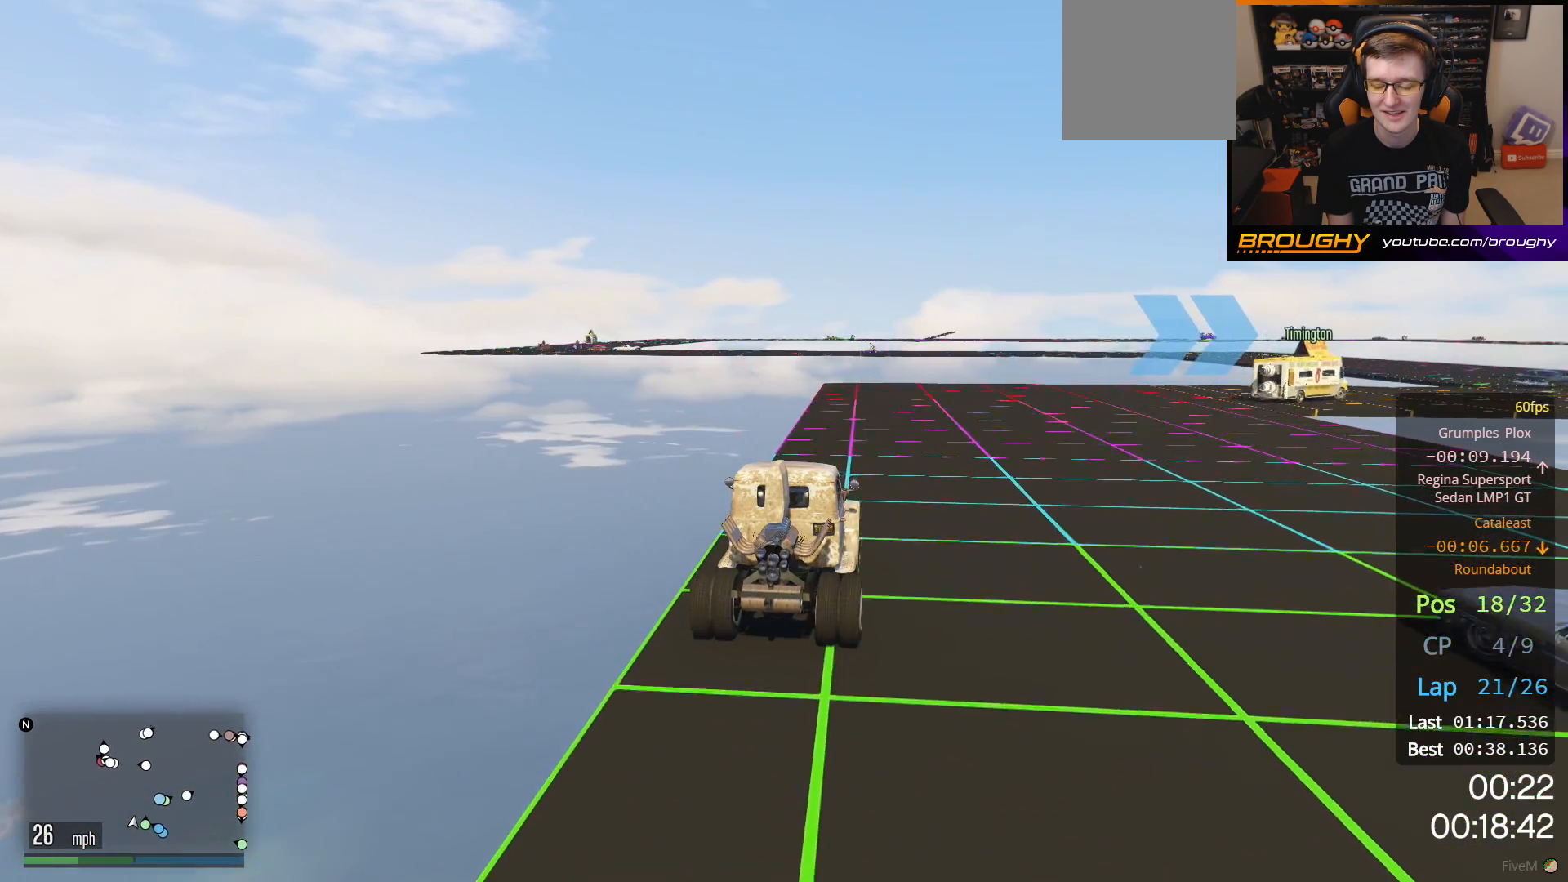
{"buttons": [], "left_stick": "right", "right_stick": "center", "events": [[367, "left_stick", "right"], [383, "R2", "up"]]}
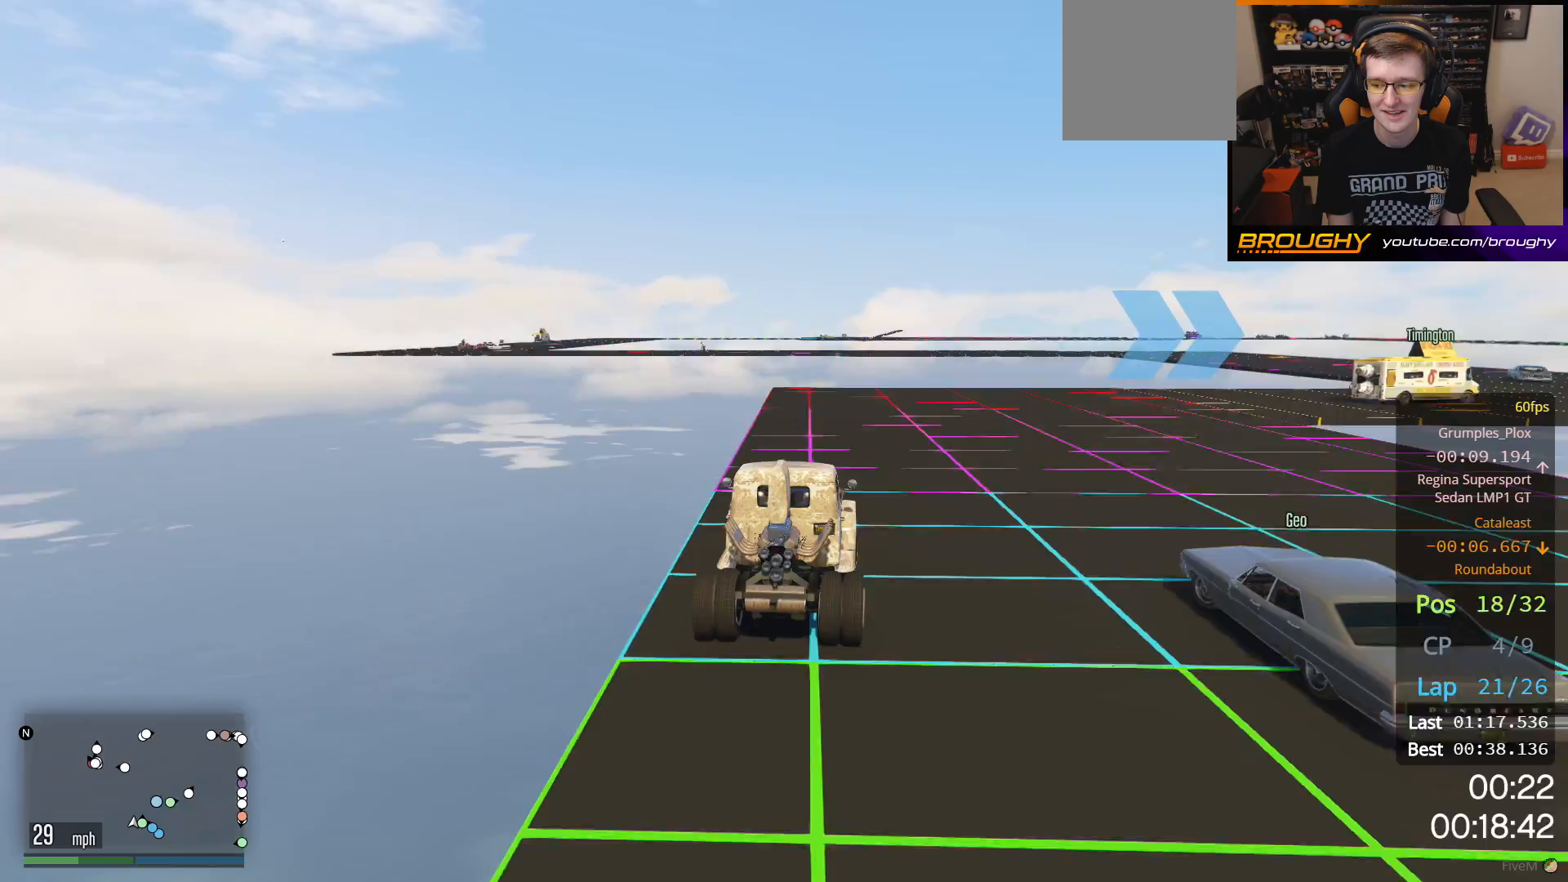
{"buttons": [], "left_stick": "right", "right_stick": "center", "events": [[67, "left_stick", "center"], [83, "R2", "down"], [200, "left_stick", "right"], [450, "R2", "up"]]}
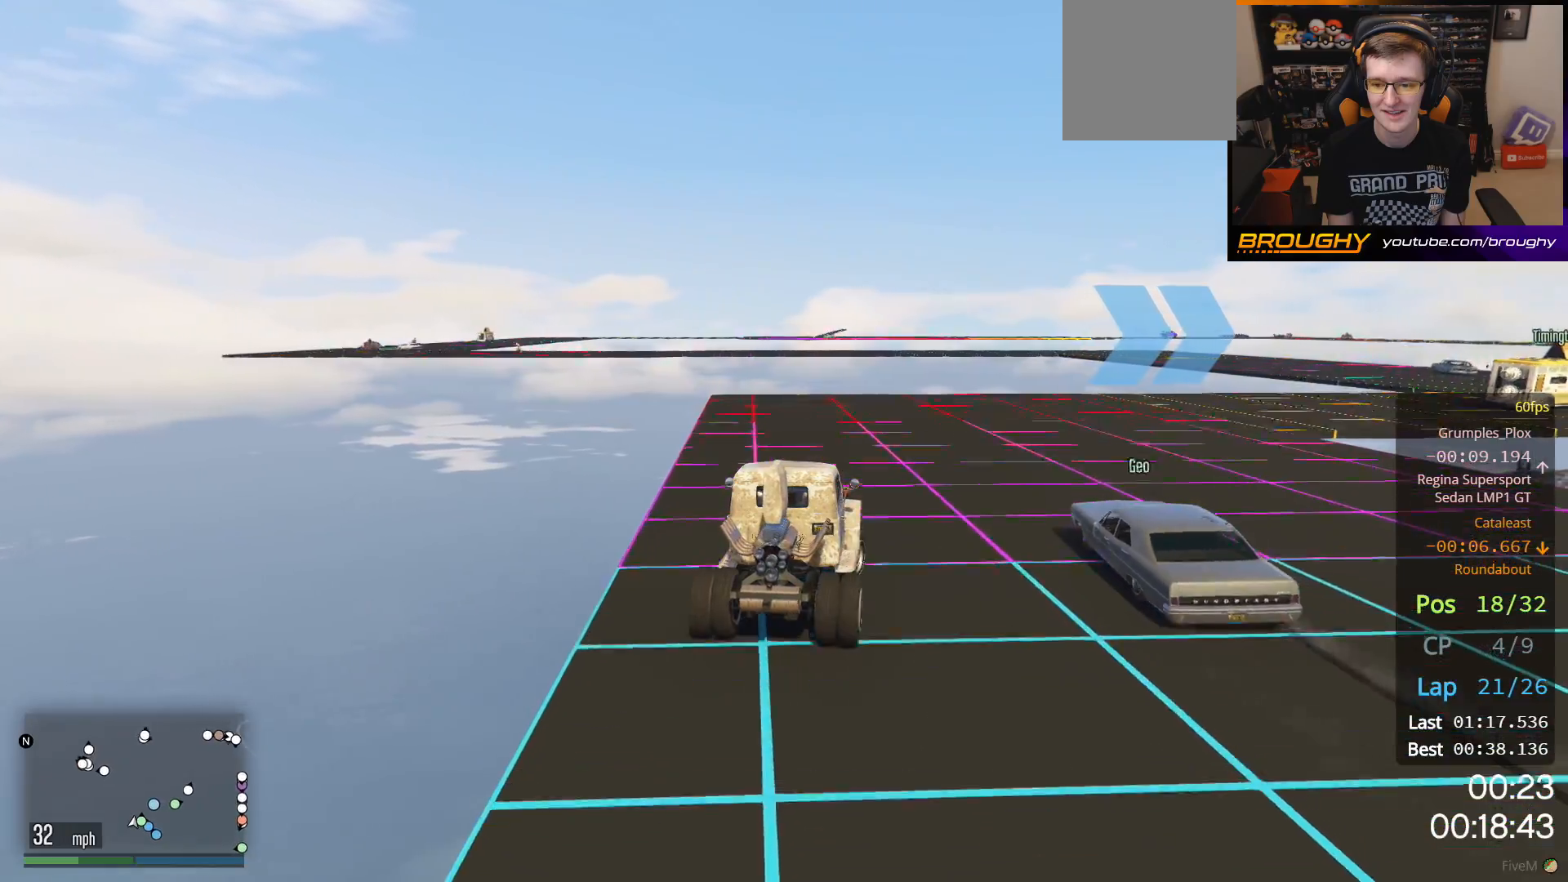
{"buttons": ["R2"], "left_stick": "right", "right_stick": "center", "events": [[50, "R2", "down"], [100, "left_stick", "center"], [250, "left_stick", "right"]]}
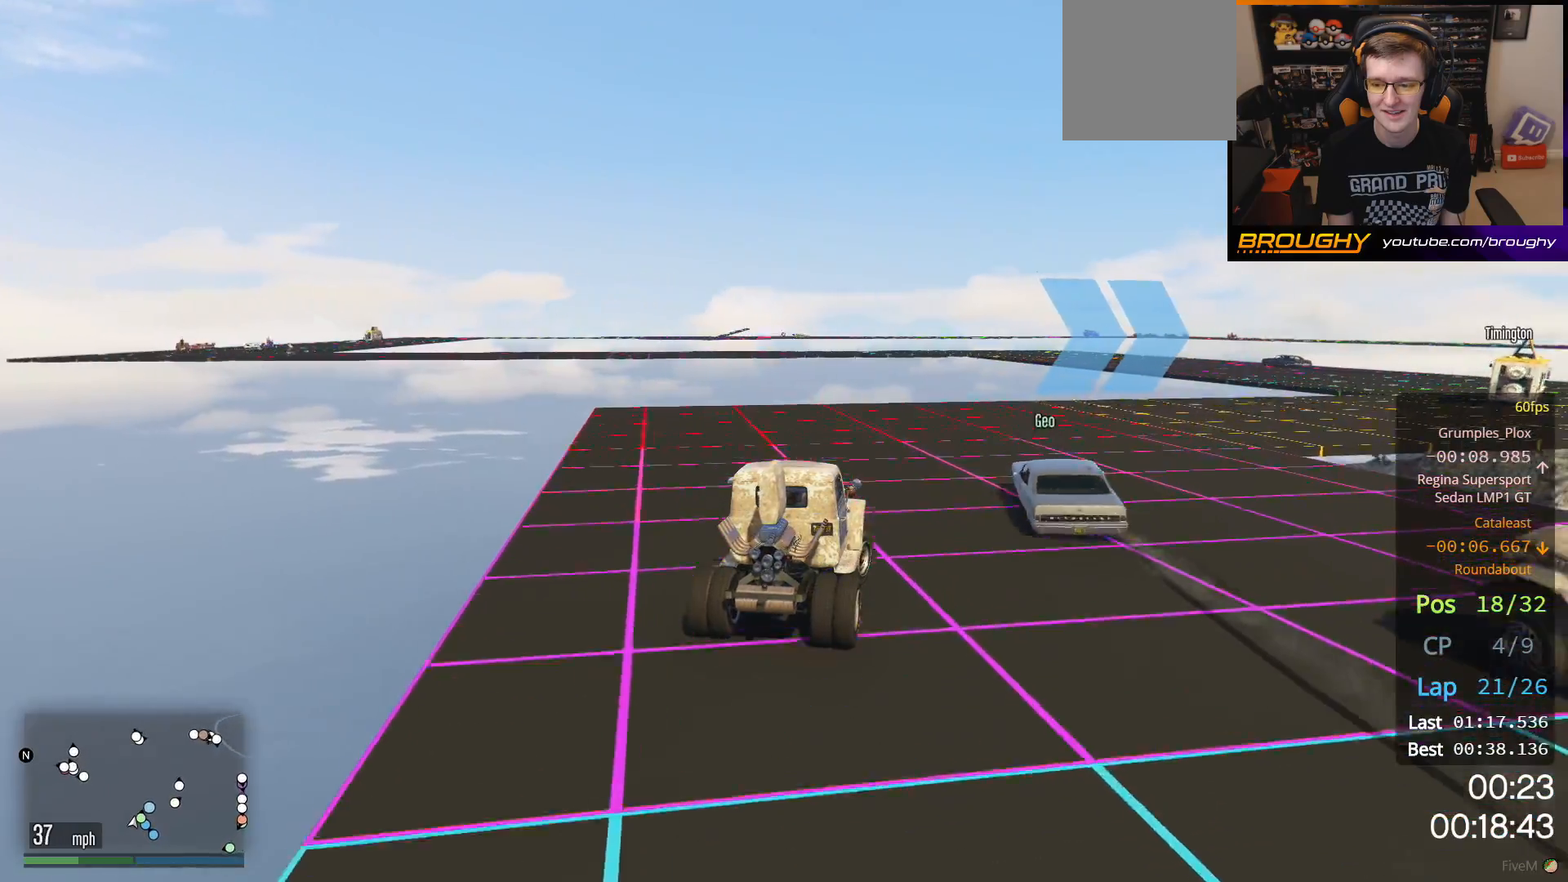
{"buttons": [], "left_stick": "right", "right_stick": "center", "events": [[350, "R2", "up"]]}
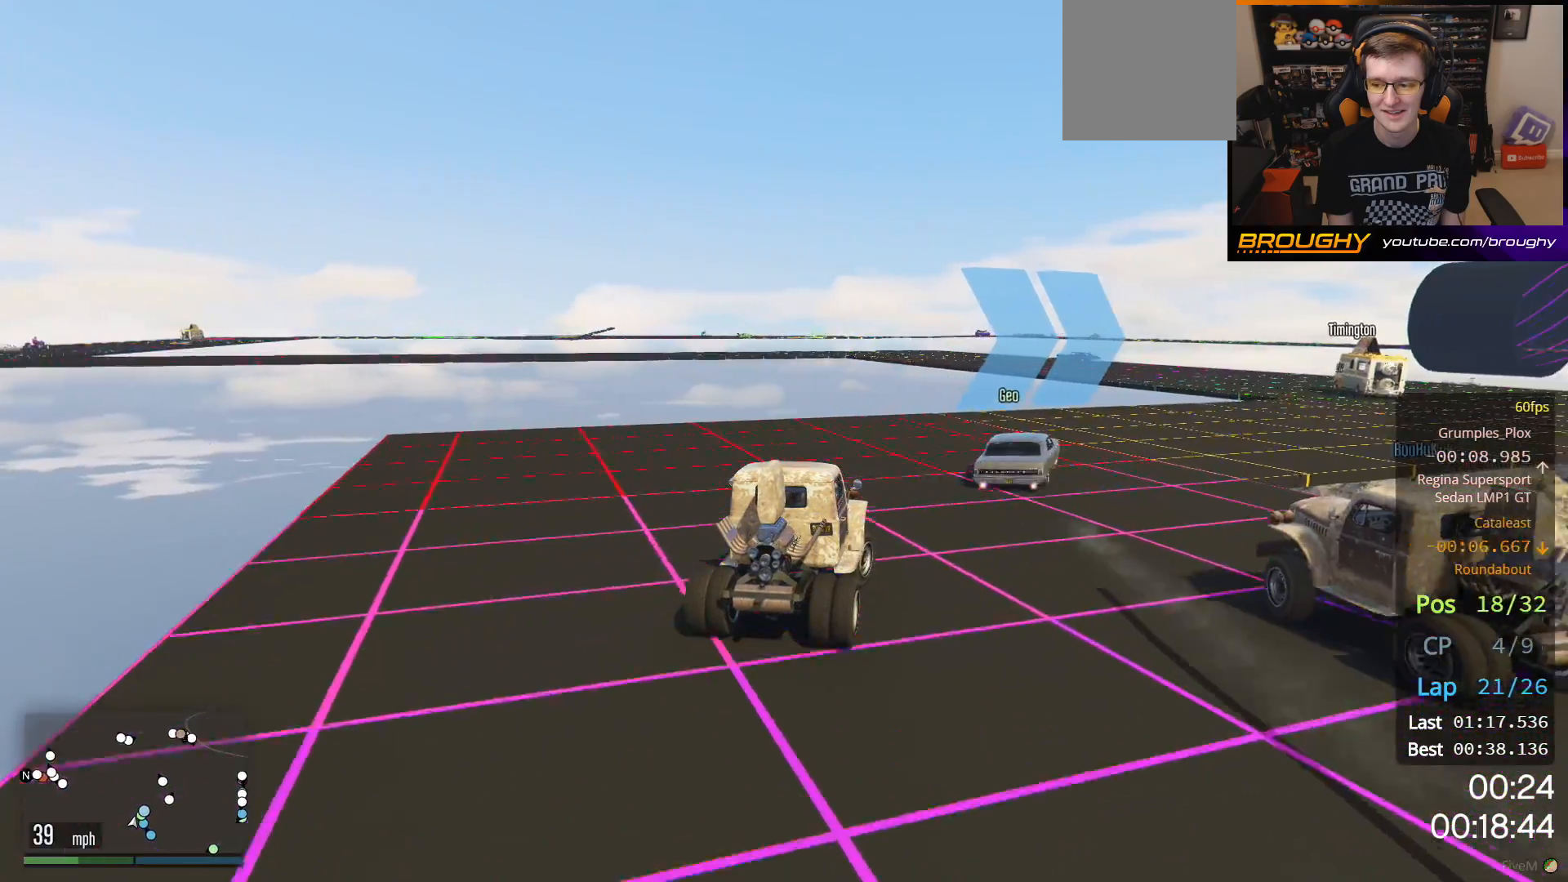
{"buttons": [], "left_stick": "right", "right_stick": "center", "events": [[250, "R2", "down"], [500, "R2", "up"]]}
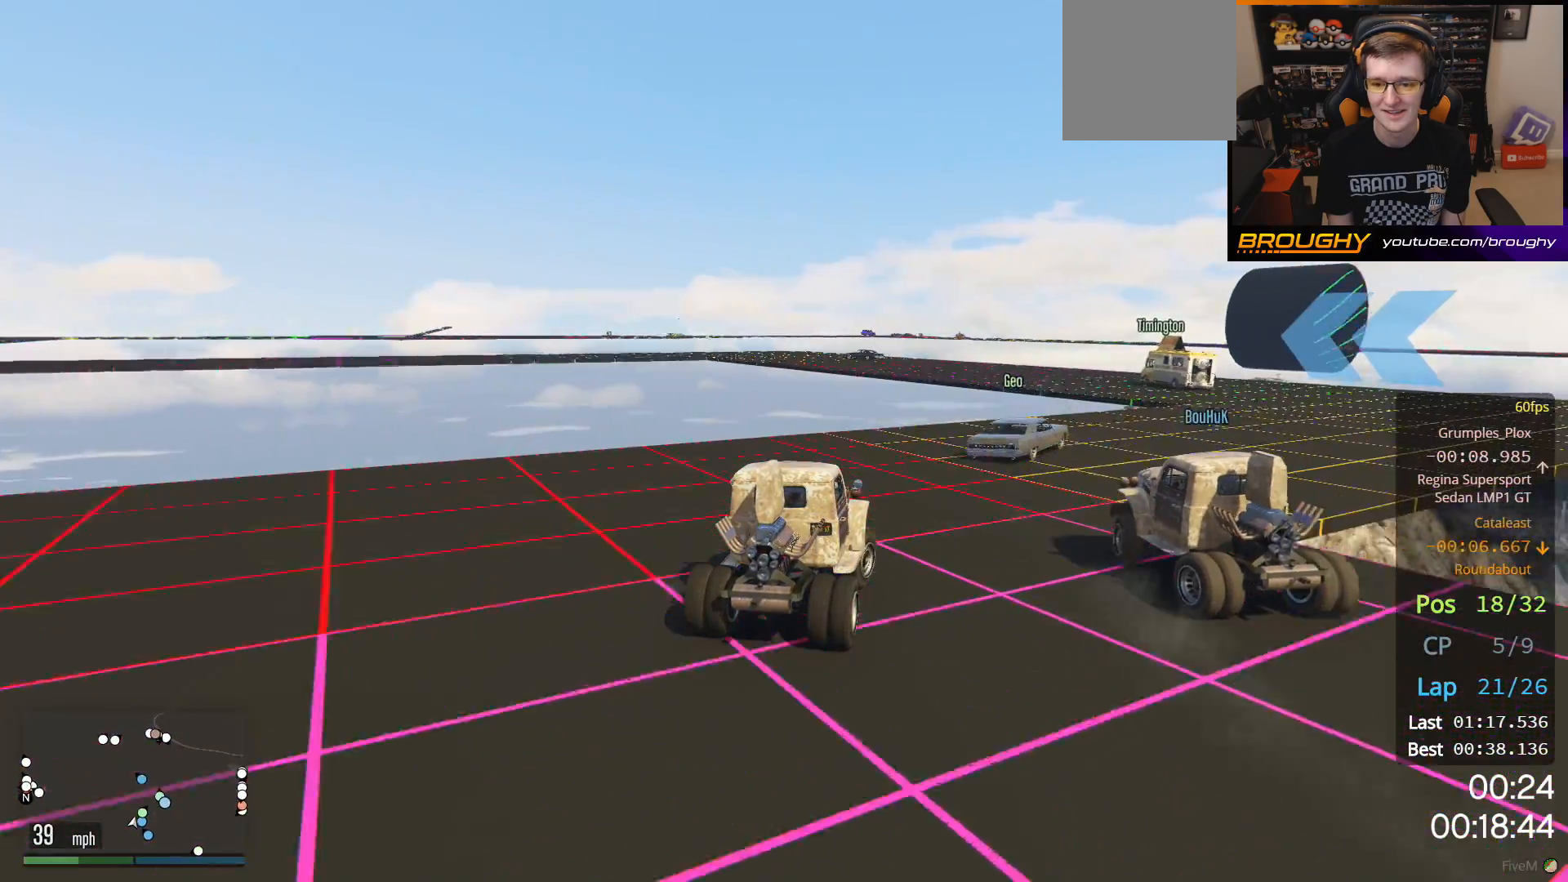
{"buttons": [], "left_stick": "right", "right_stick": "center", "events": [[283, "L2", "down"], [467, "L2", "up"]]}
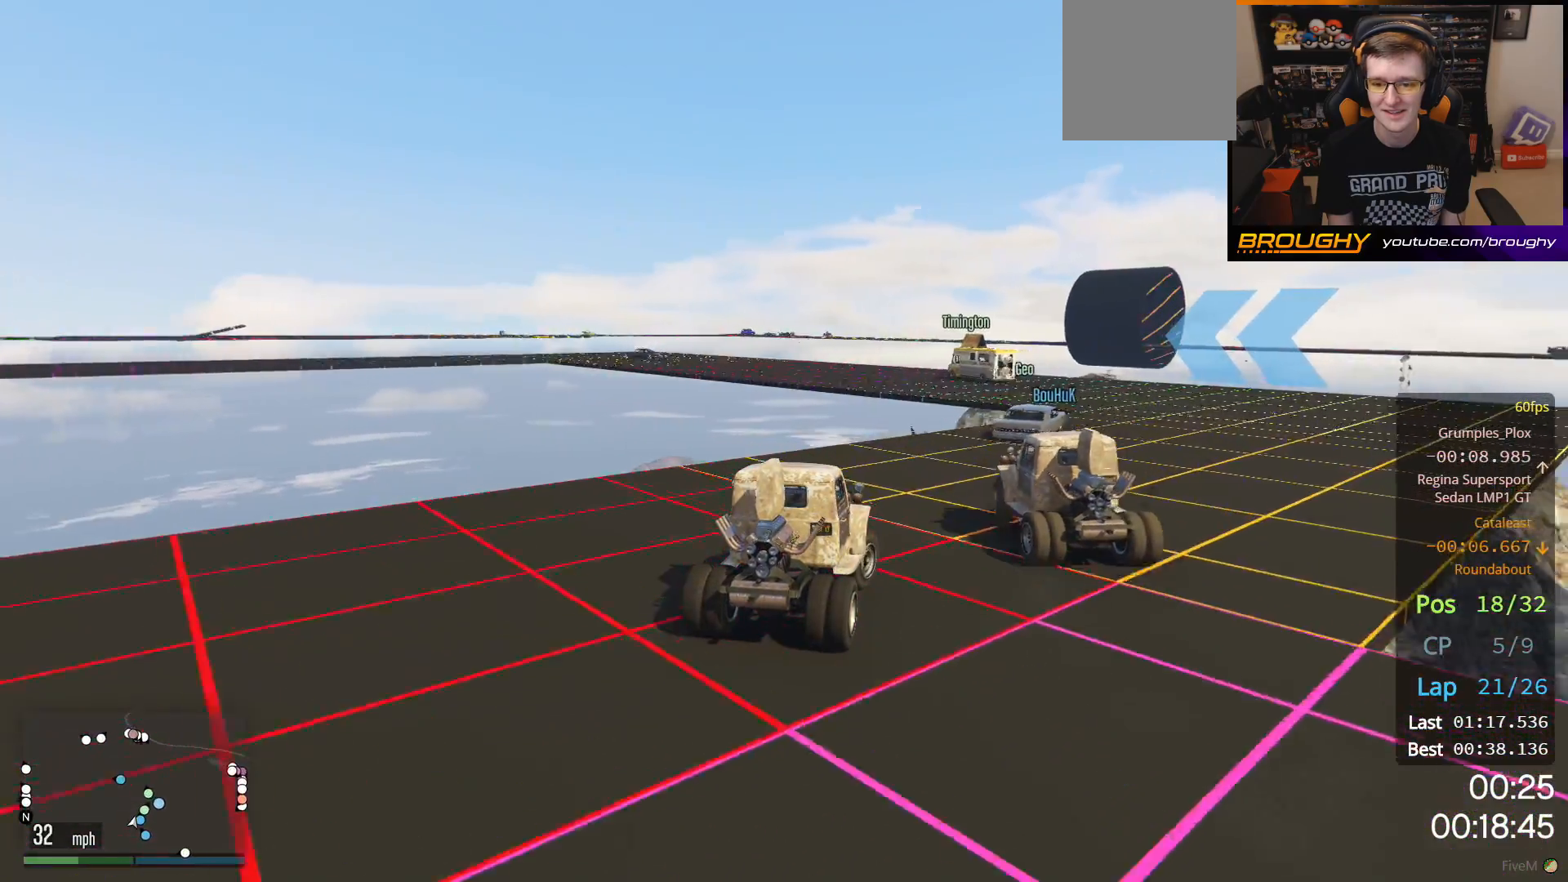
{"buttons": ["R2"], "left_stick": "center", "right_stick": "center", "events": [[233, "R2", "down"], [400, "left_stick", "center"]]}
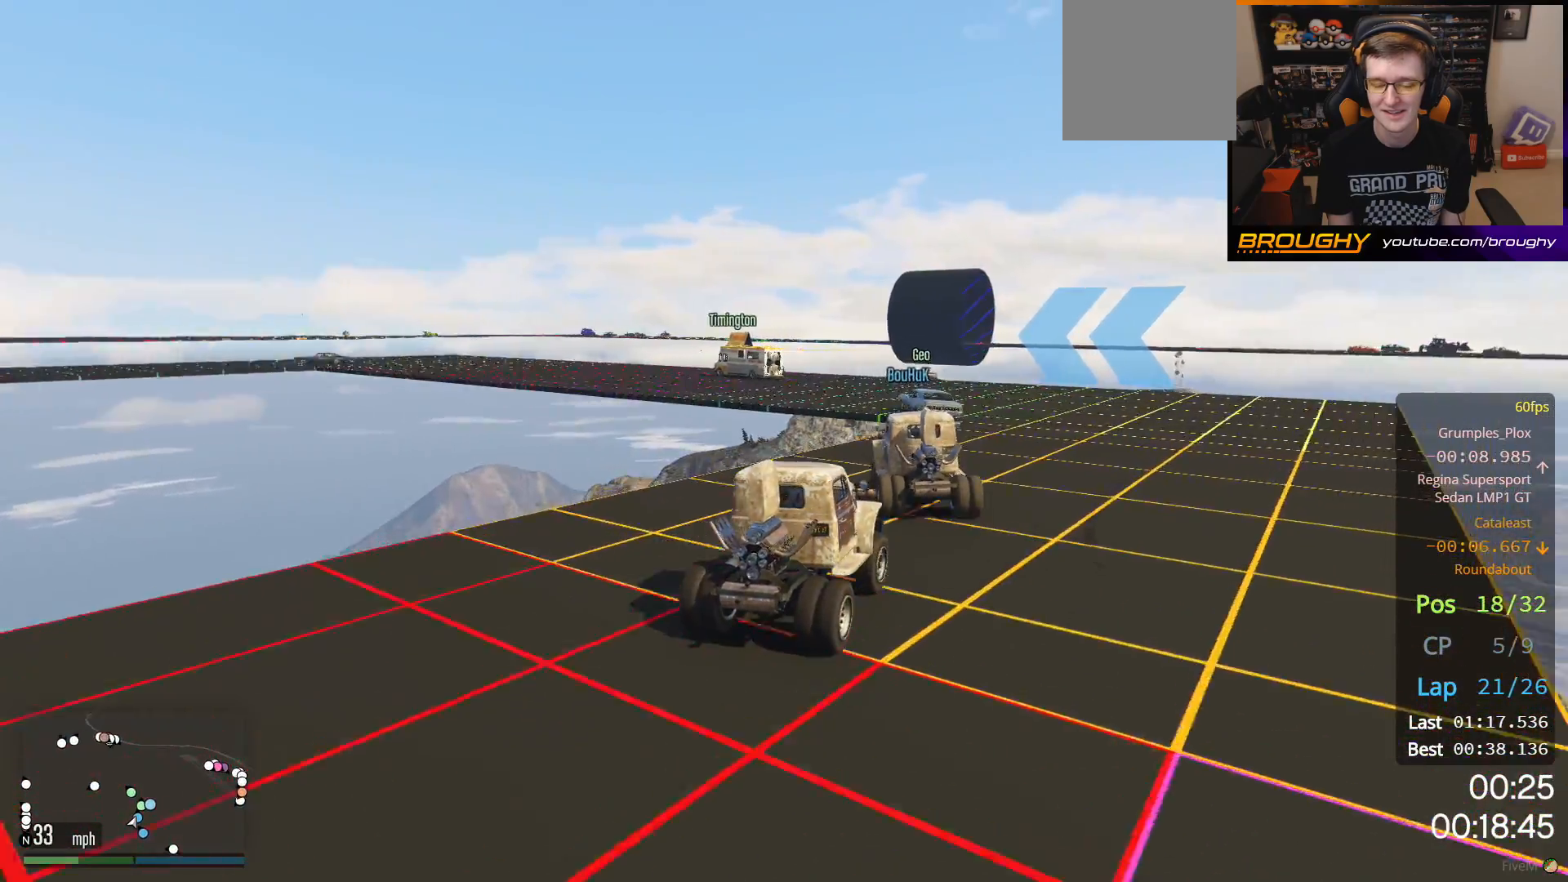
{"buttons": ["R2"], "left_stick": "up-left", "right_stick": "center", "events": [[383, "left_stick", "up-left"]]}
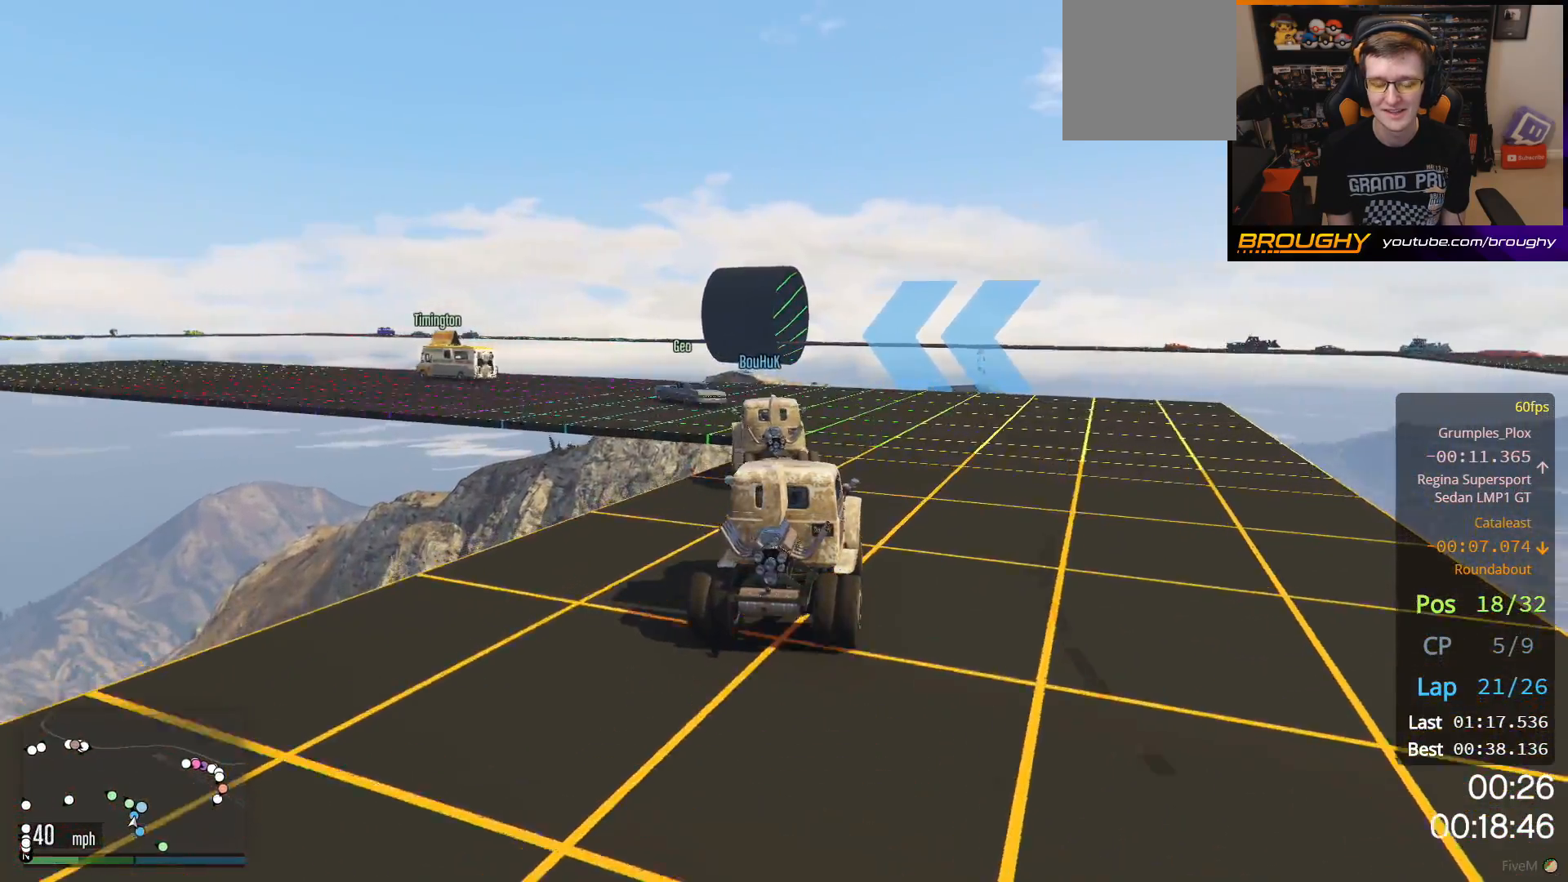
{"buttons": ["R2"], "left_stick": "up-left", "right_stick": "left", "events": [[33, "right_stick", "left"], [117, "left_stick", "center"], [233, "left_stick", "up-left"]]}
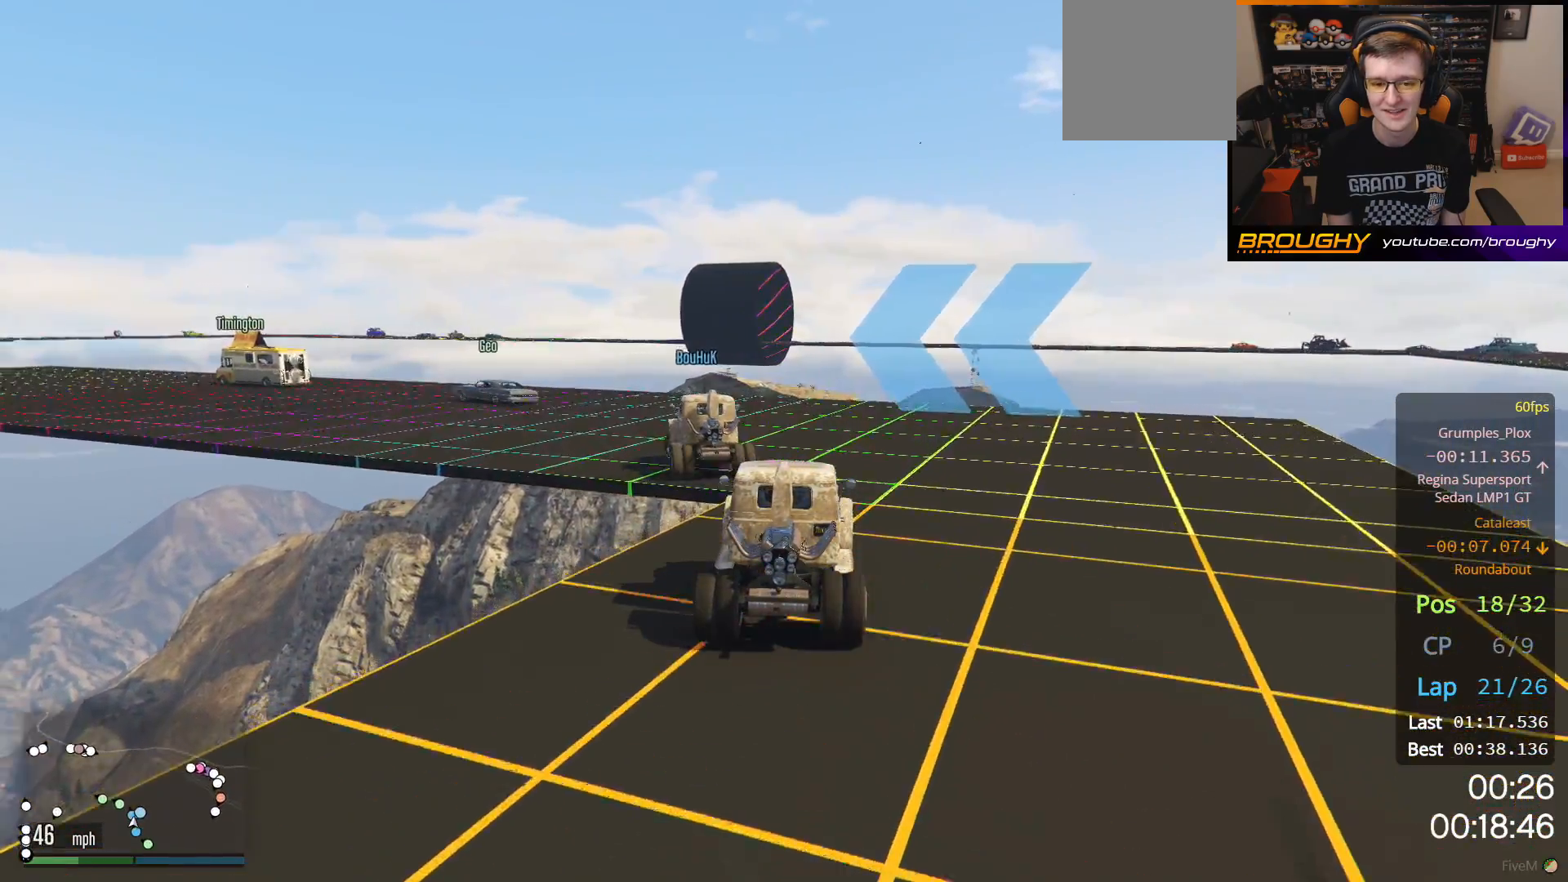
{"buttons": [], "left_stick": "up-left", "right_stick": "down-left", "events": [[183, "R2", "up"], [267, "right_stick", "down-left"]]}
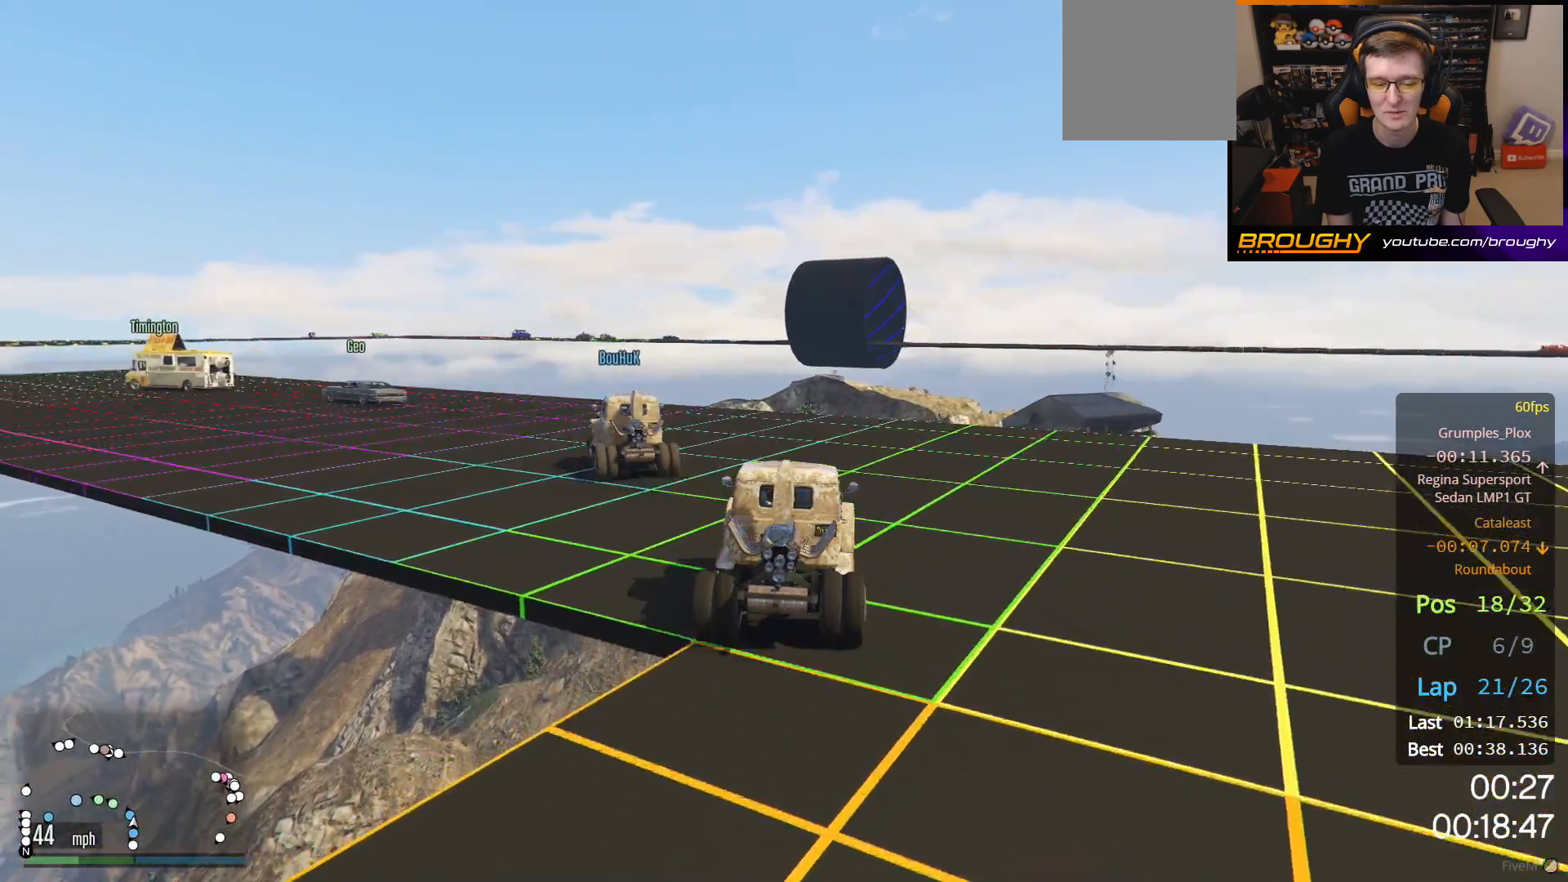
{"buttons": [], "left_stick": "up-left", "right_stick": "down-left", "events": []}
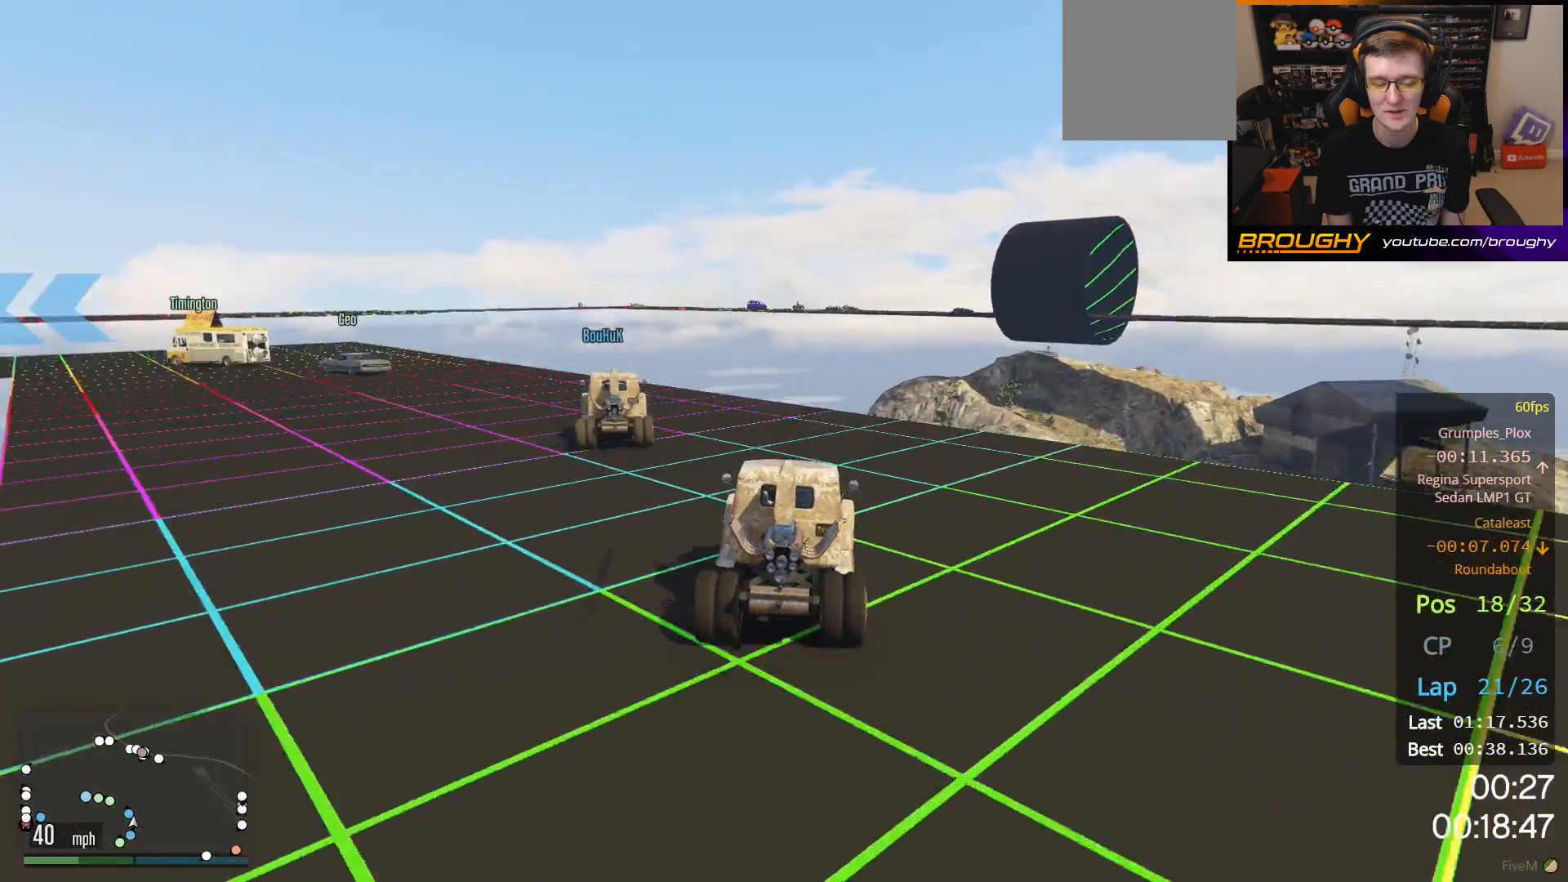
{"buttons": ["R2"], "left_stick": "up-left", "right_stick": "down-left", "events": [[200, "R2", "down"]]}
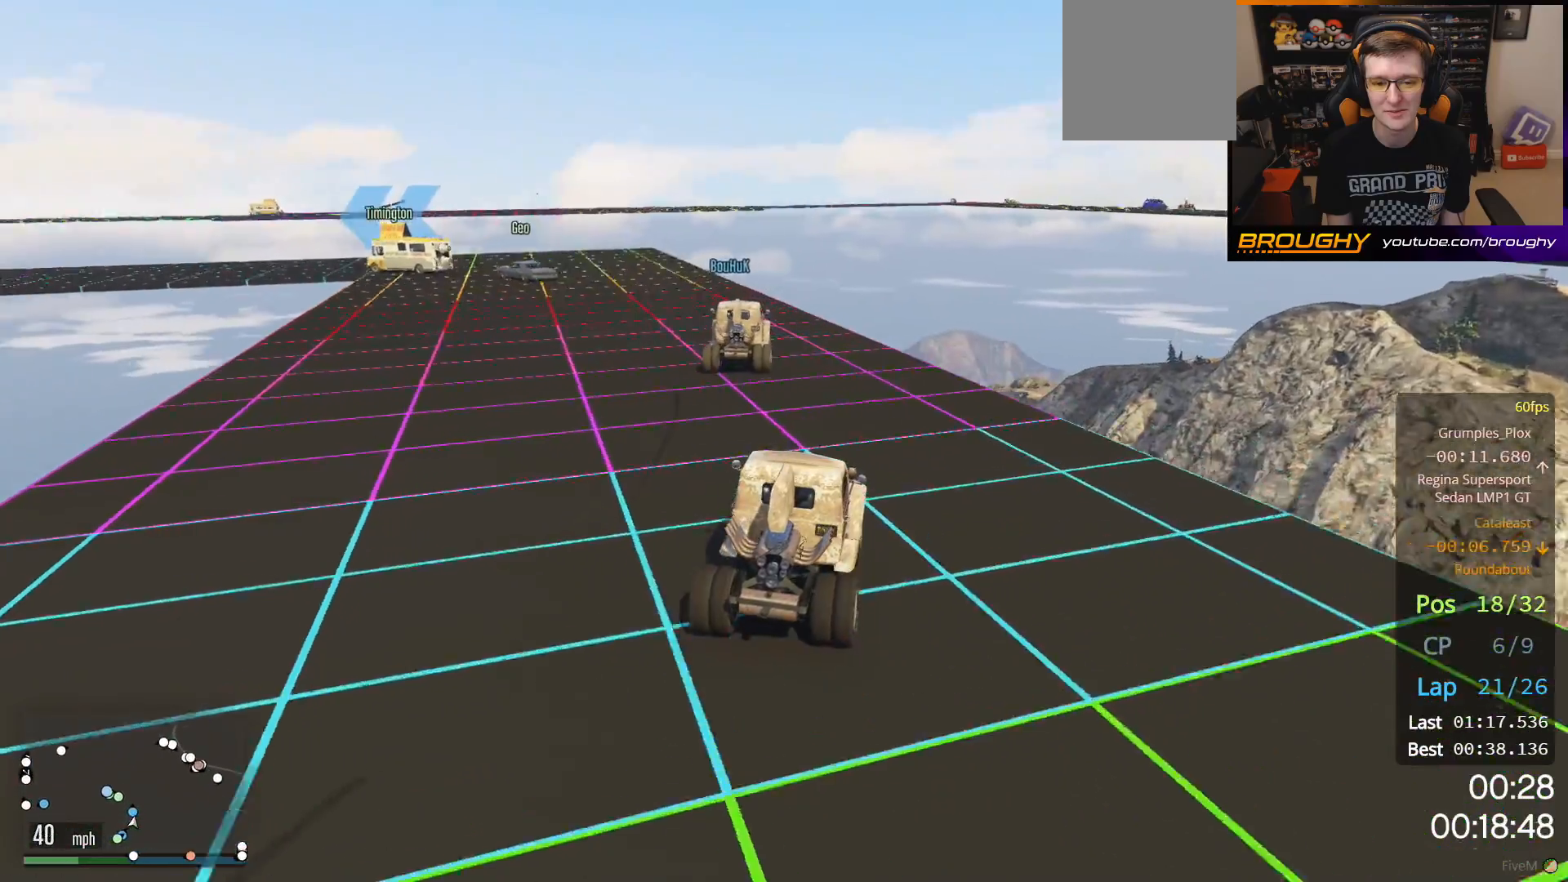
{"buttons": ["R2"], "left_stick": "up-left", "right_stick": "down-left", "events": [[217, "R2", "up"], [483, "R2", "down"]]}
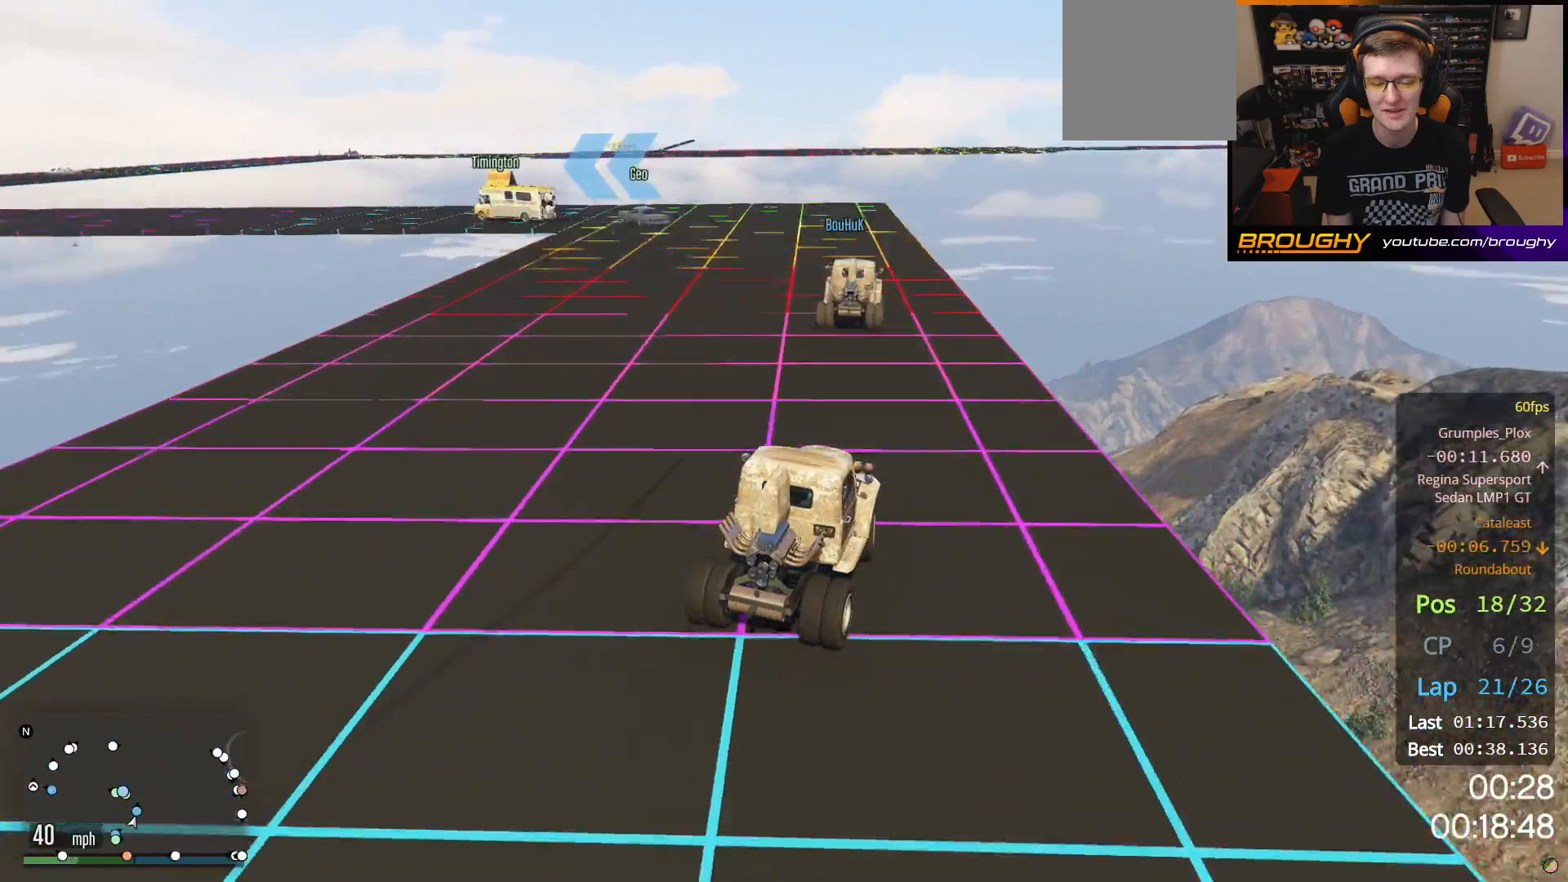
{"buttons": ["R2"], "left_stick": "up-left", "right_stick": "down-left", "events": []}
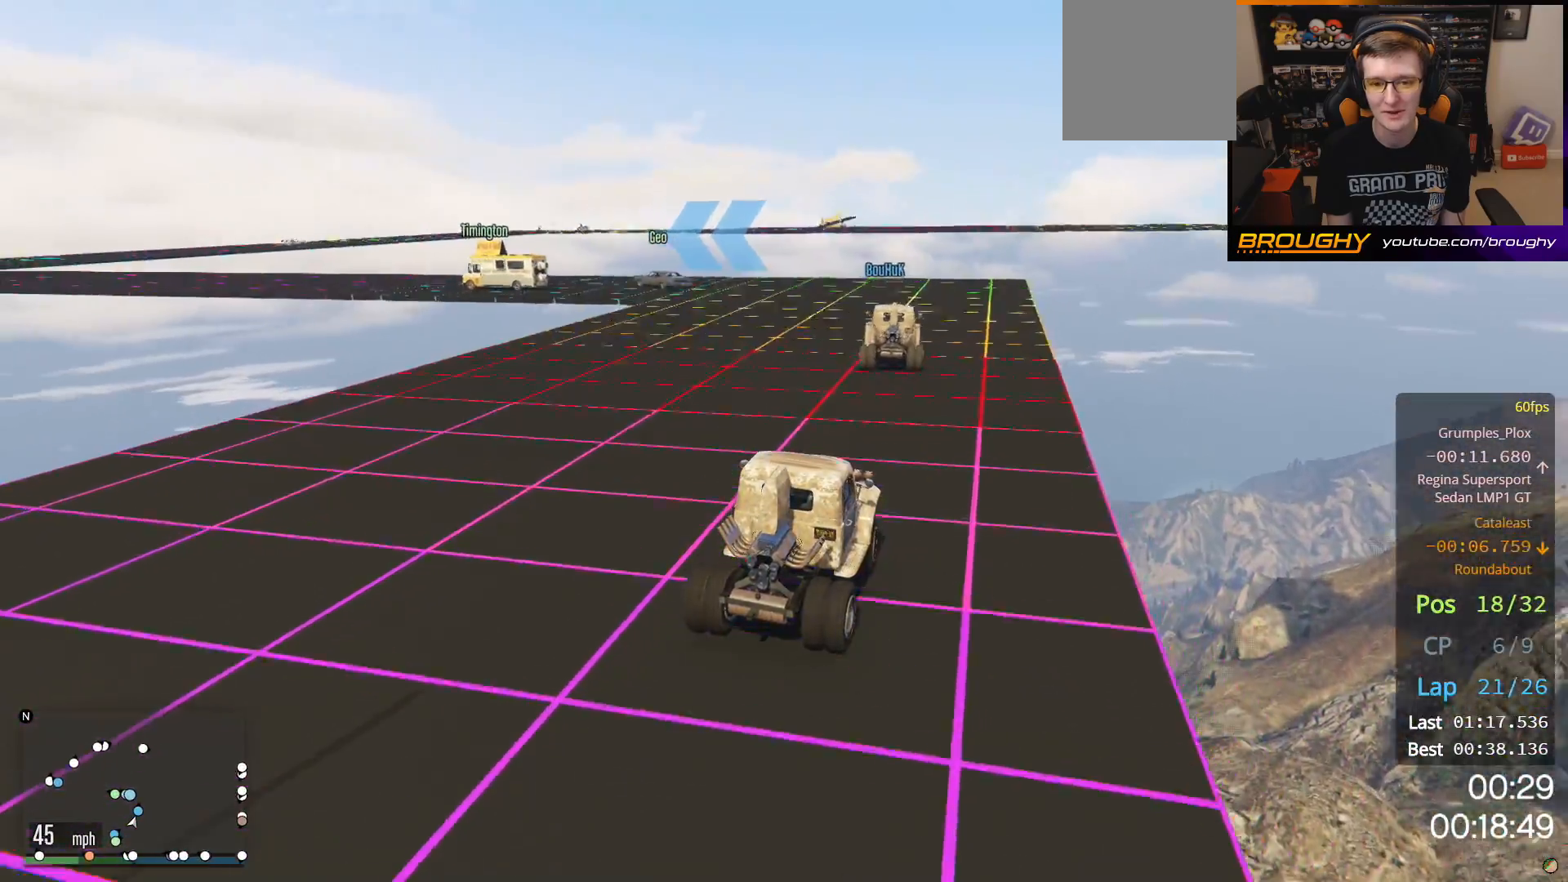
{"buttons": [], "left_stick": "up-left", "right_stick": "down-left", "events": [[33, "R2", "up"]]}
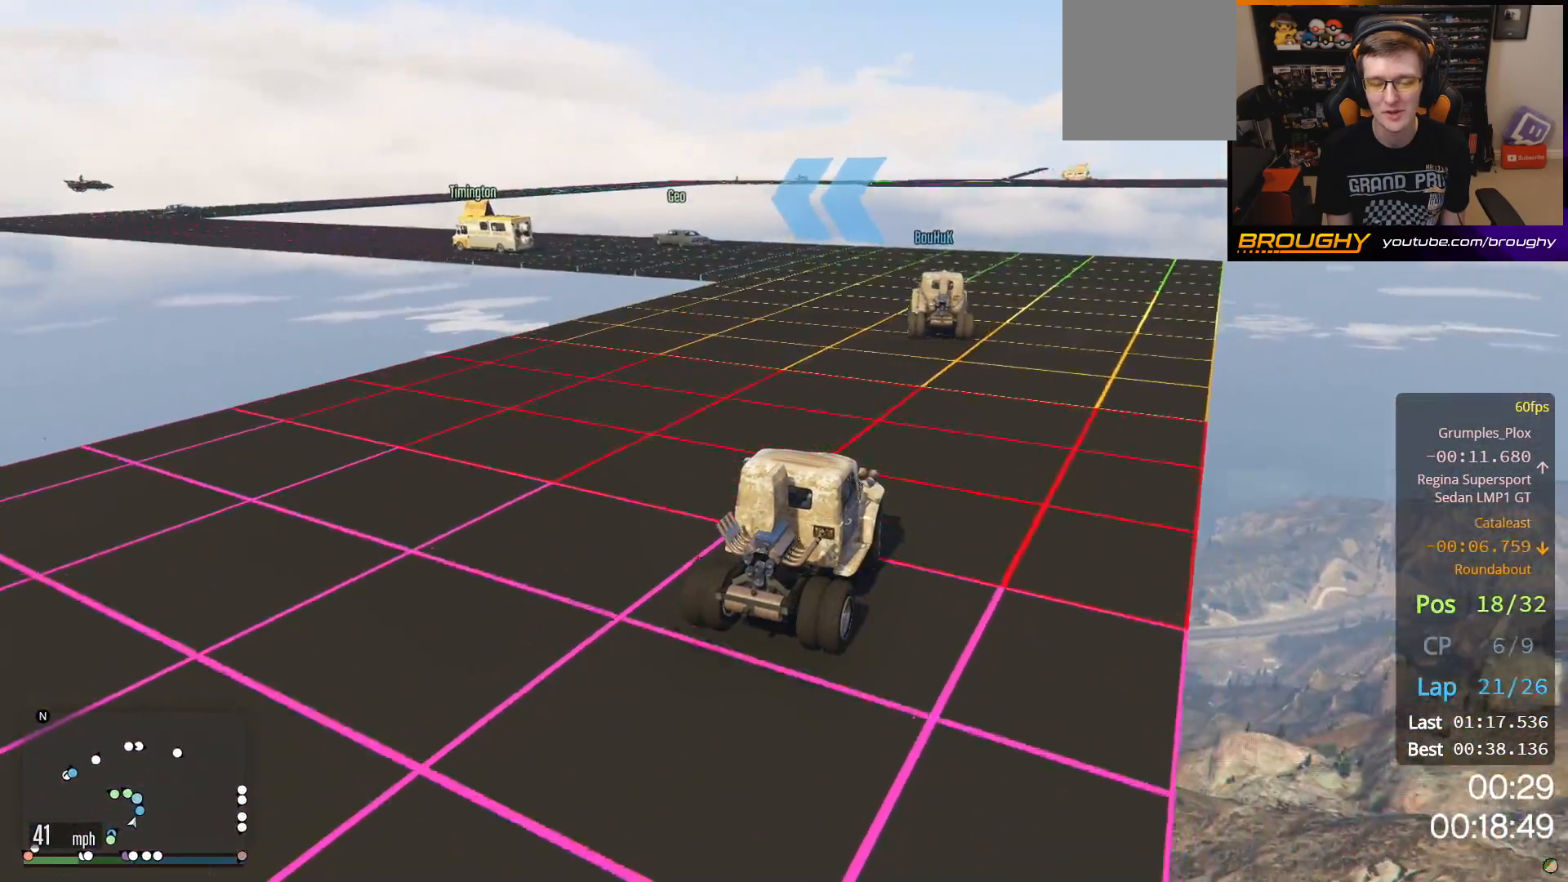
{"buttons": [], "left_stick": "up-left", "right_stick": "down-left", "events": [[17, "R2", "down"], [250, "R2", "up"]]}
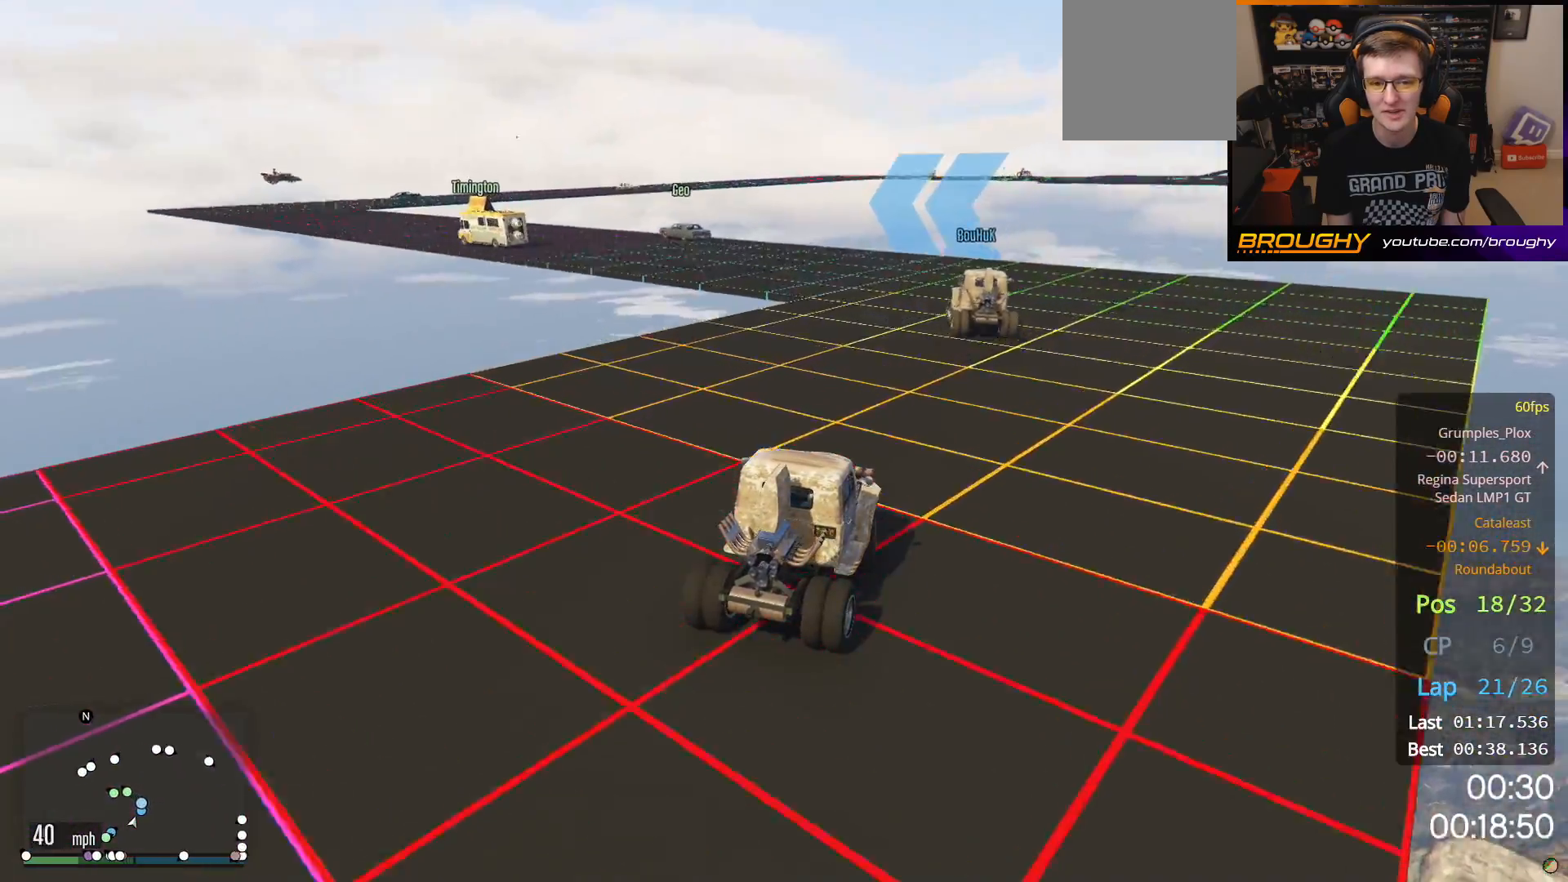
{"buttons": ["R2"], "left_stick": "up-left", "right_stick": "down-left", "events": [[50, "R2", "down"]]}
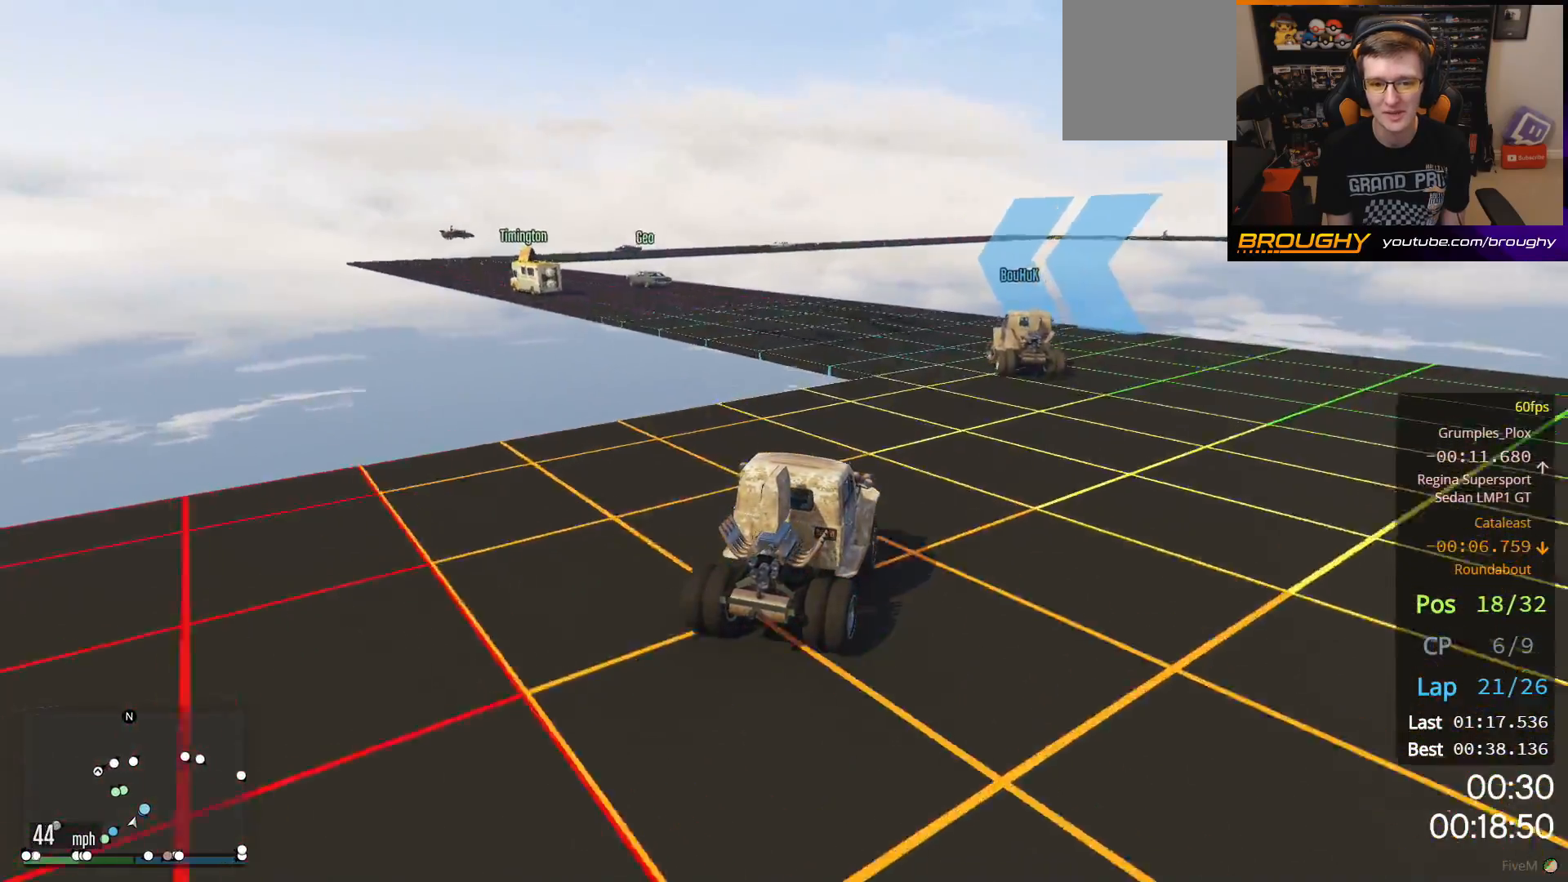
{"buttons": [], "left_stick": "up-left", "right_stick": "down-left", "events": [[367, "R2", "up"]]}
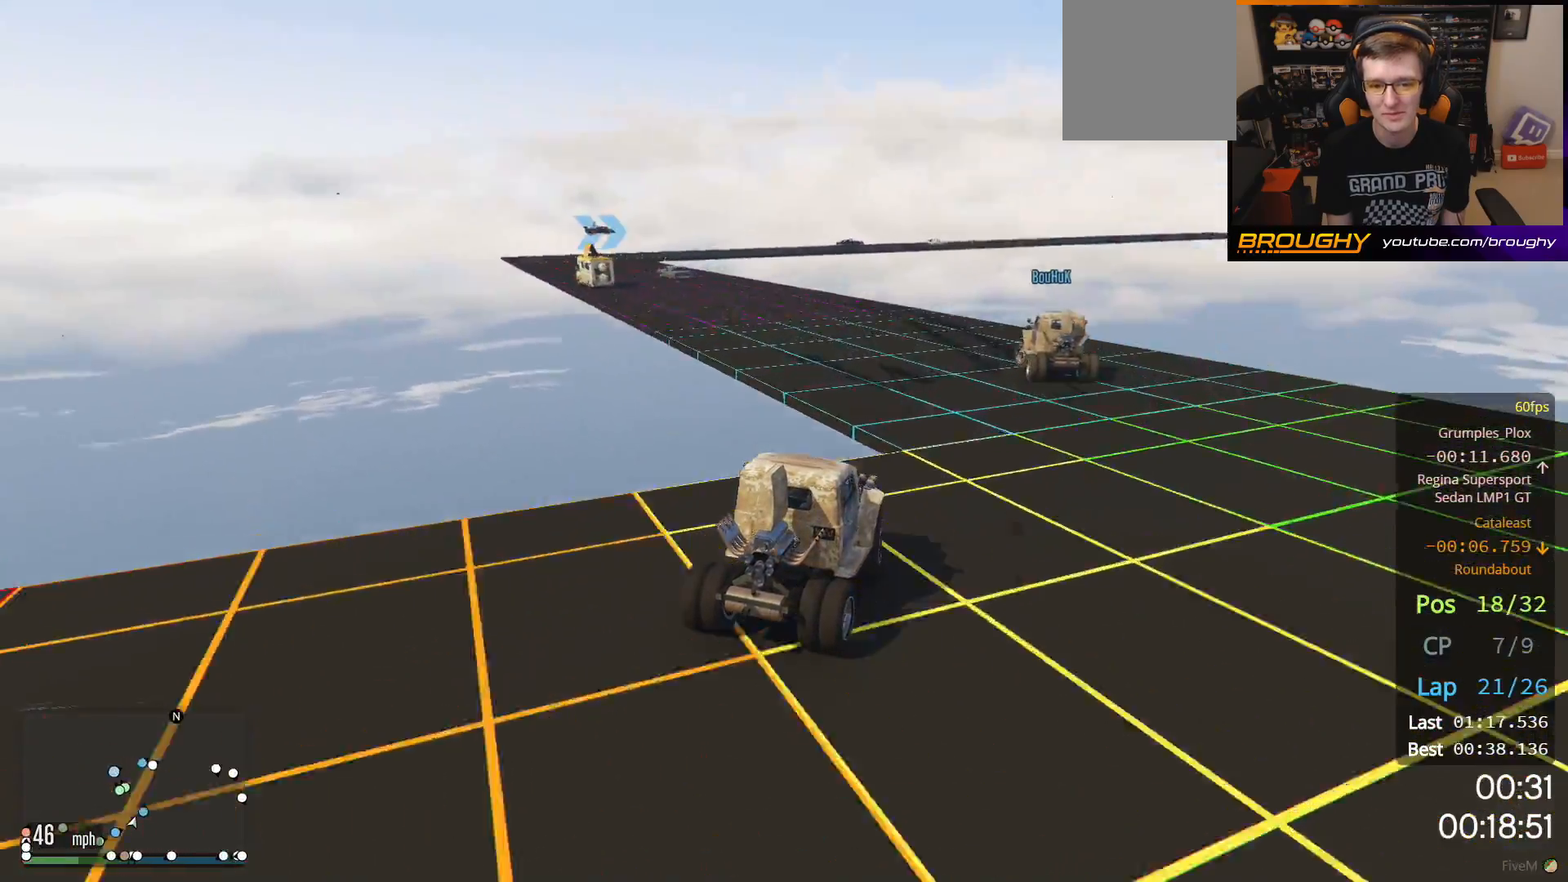
{"buttons": ["R2"], "left_stick": "up-left", "right_stick": "down-left", "events": [[67, "R2", "down"]]}
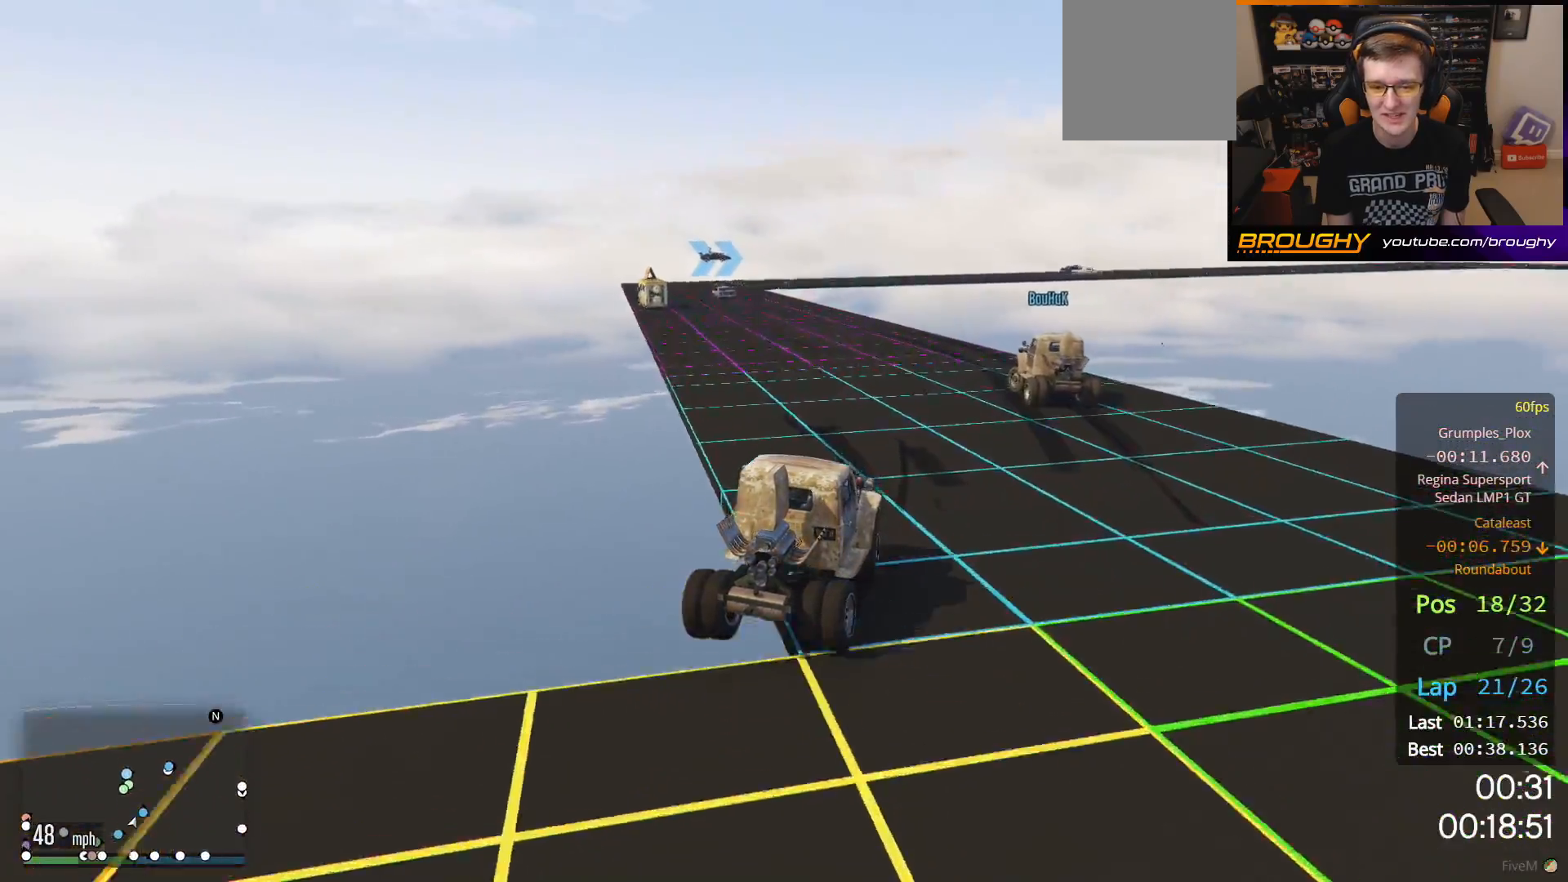
{"buttons": ["R2"], "left_stick": "up-left", "right_stick": "down-left", "events": []}
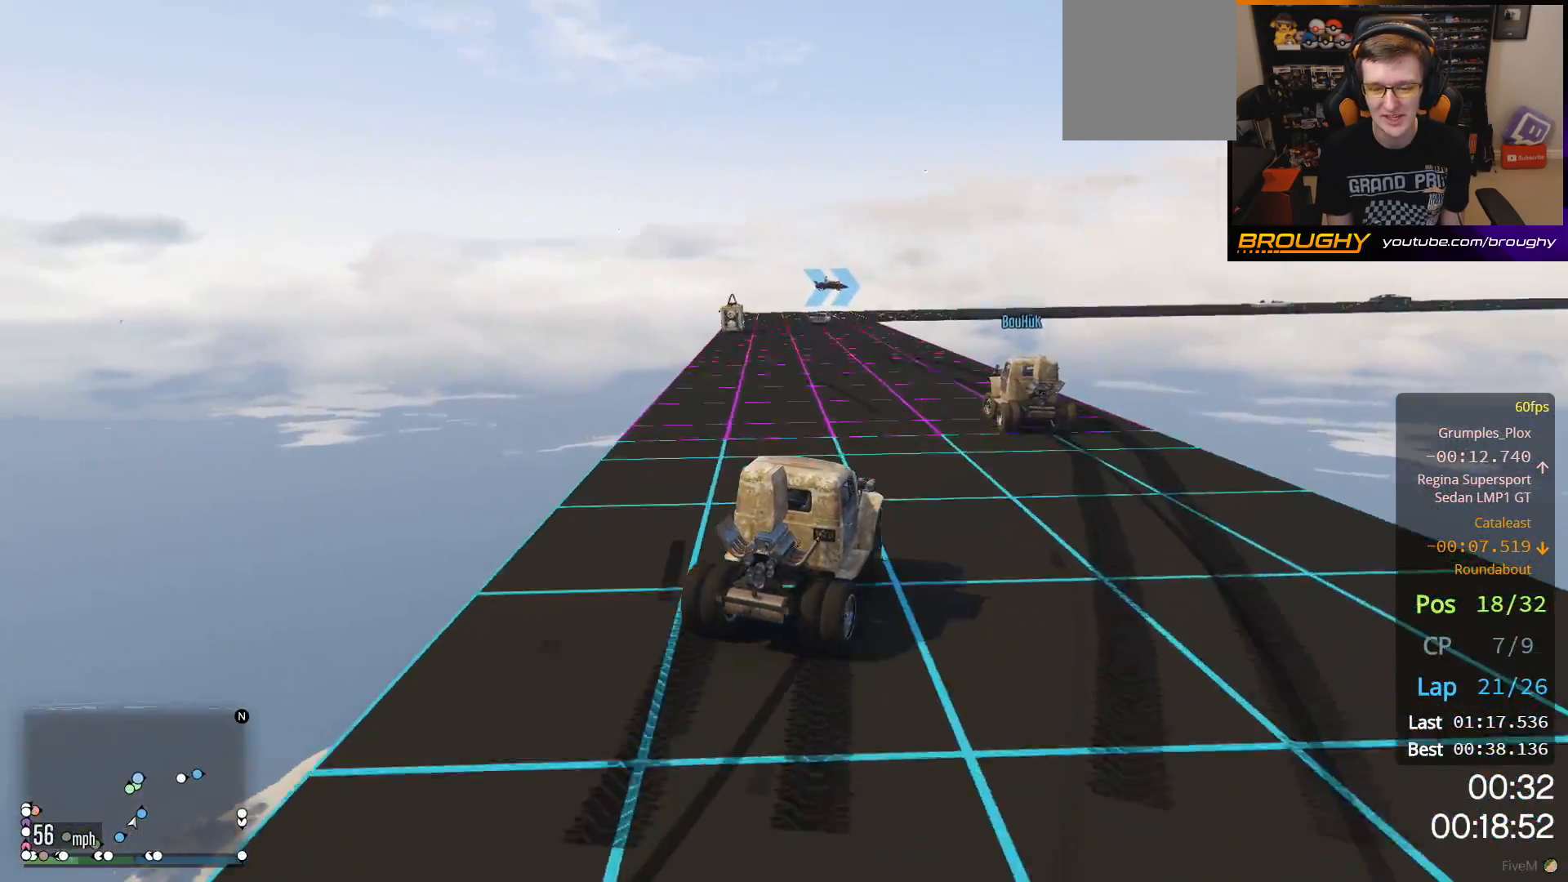
{"buttons": ["R2"], "left_stick": "up-left", "right_stick": "center", "events": [[417, "right_stick", "center"]]}
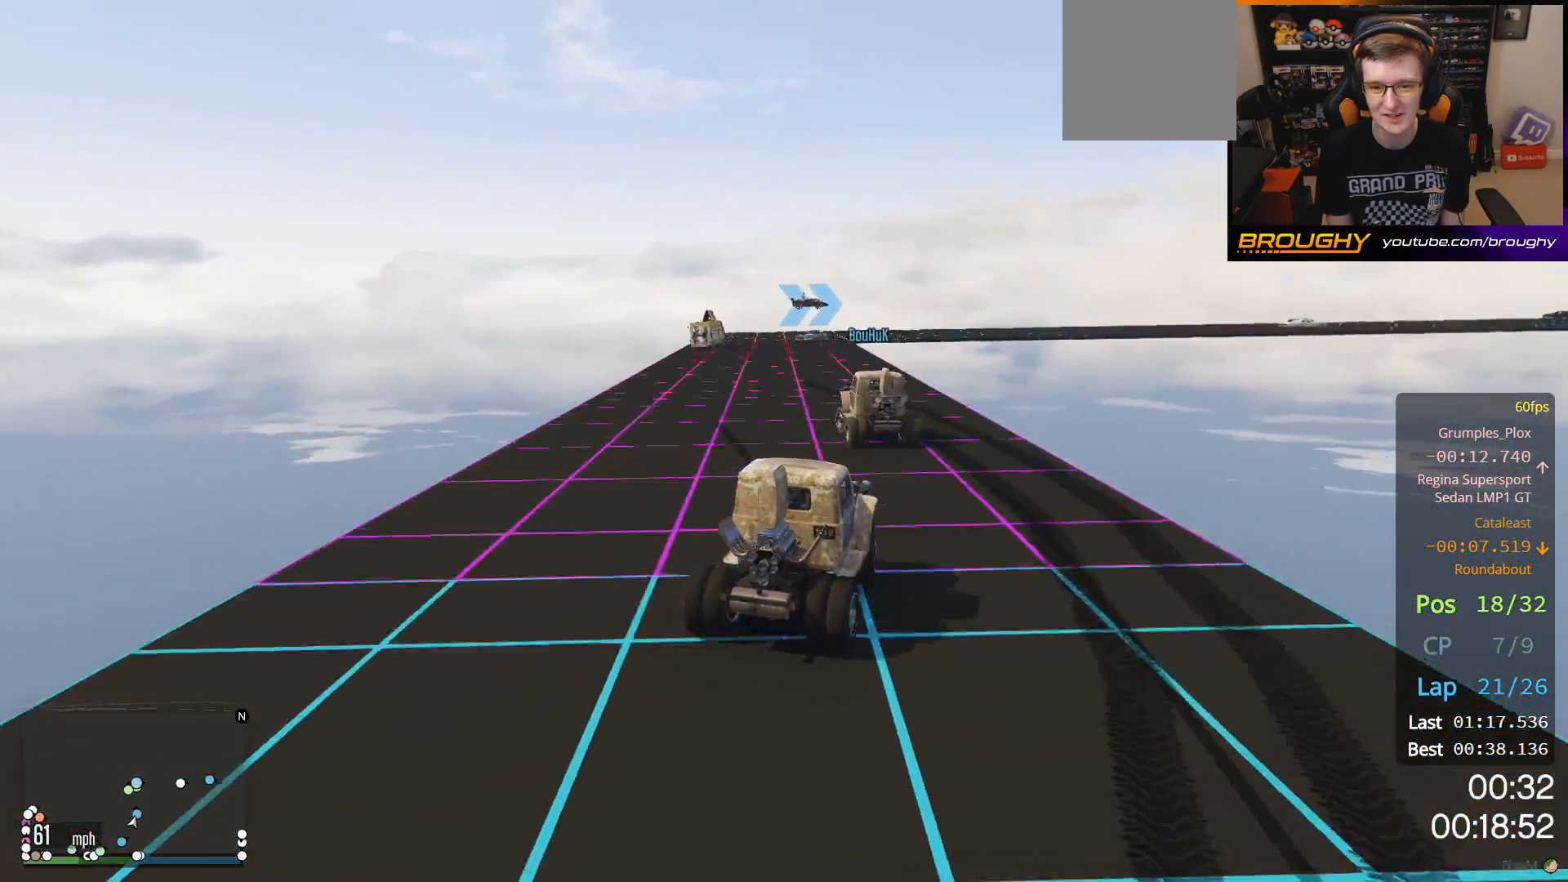
{"buttons": [], "left_stick": "up-left", "right_stick": "center", "events": [[233, "R2", "up"]]}
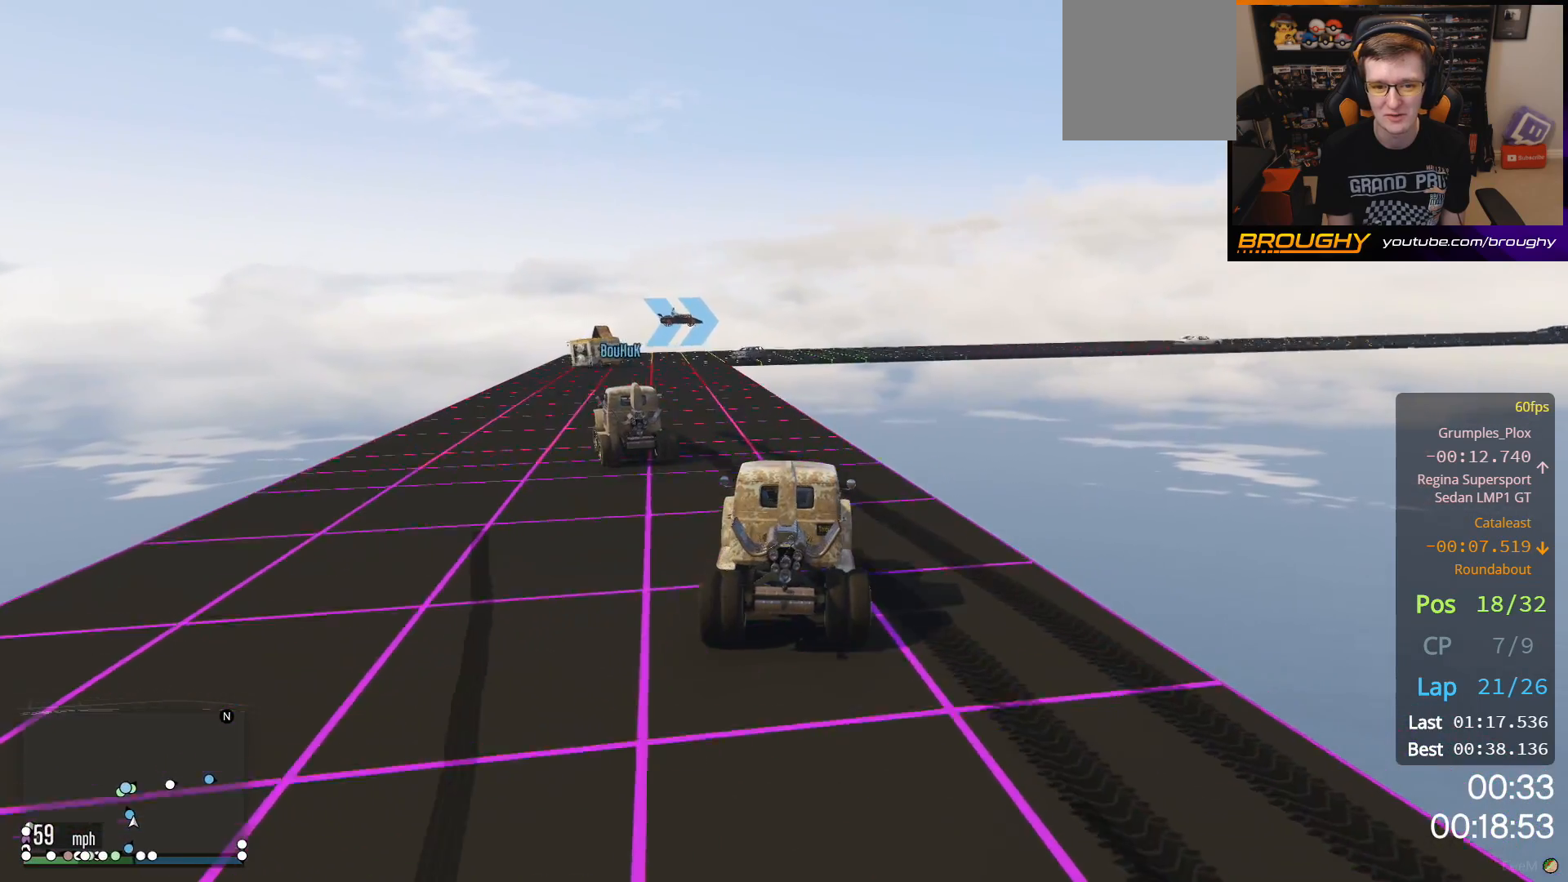
{"buttons": [], "left_stick": "up-left", "right_stick": "center", "events": []}
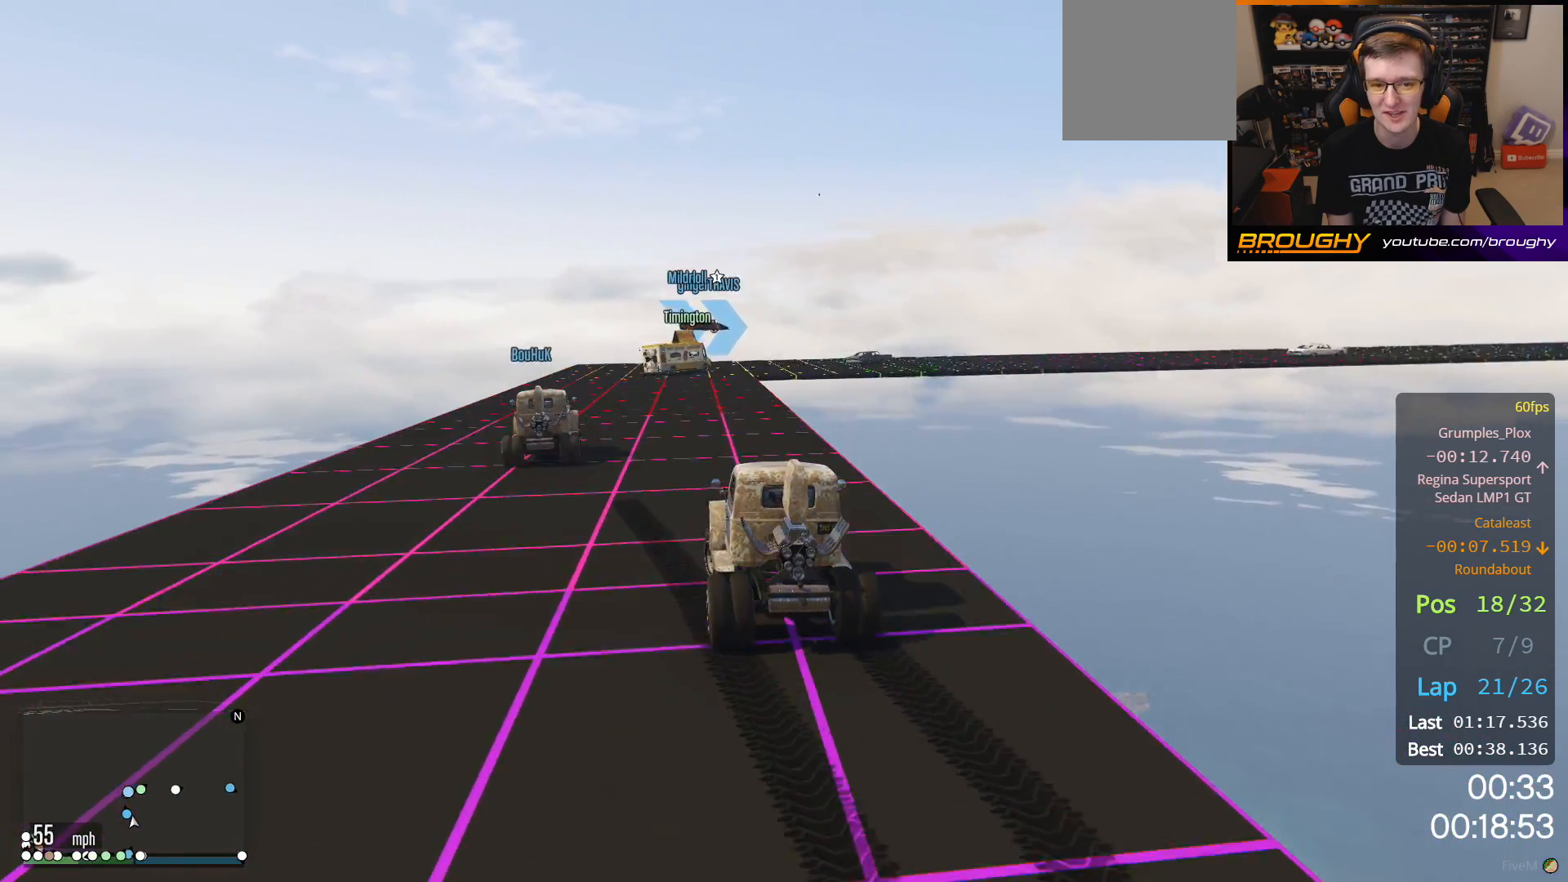
{"buttons": [], "left_stick": "center", "right_stick": "center", "events": [[233, "left_stick", "center"]]}